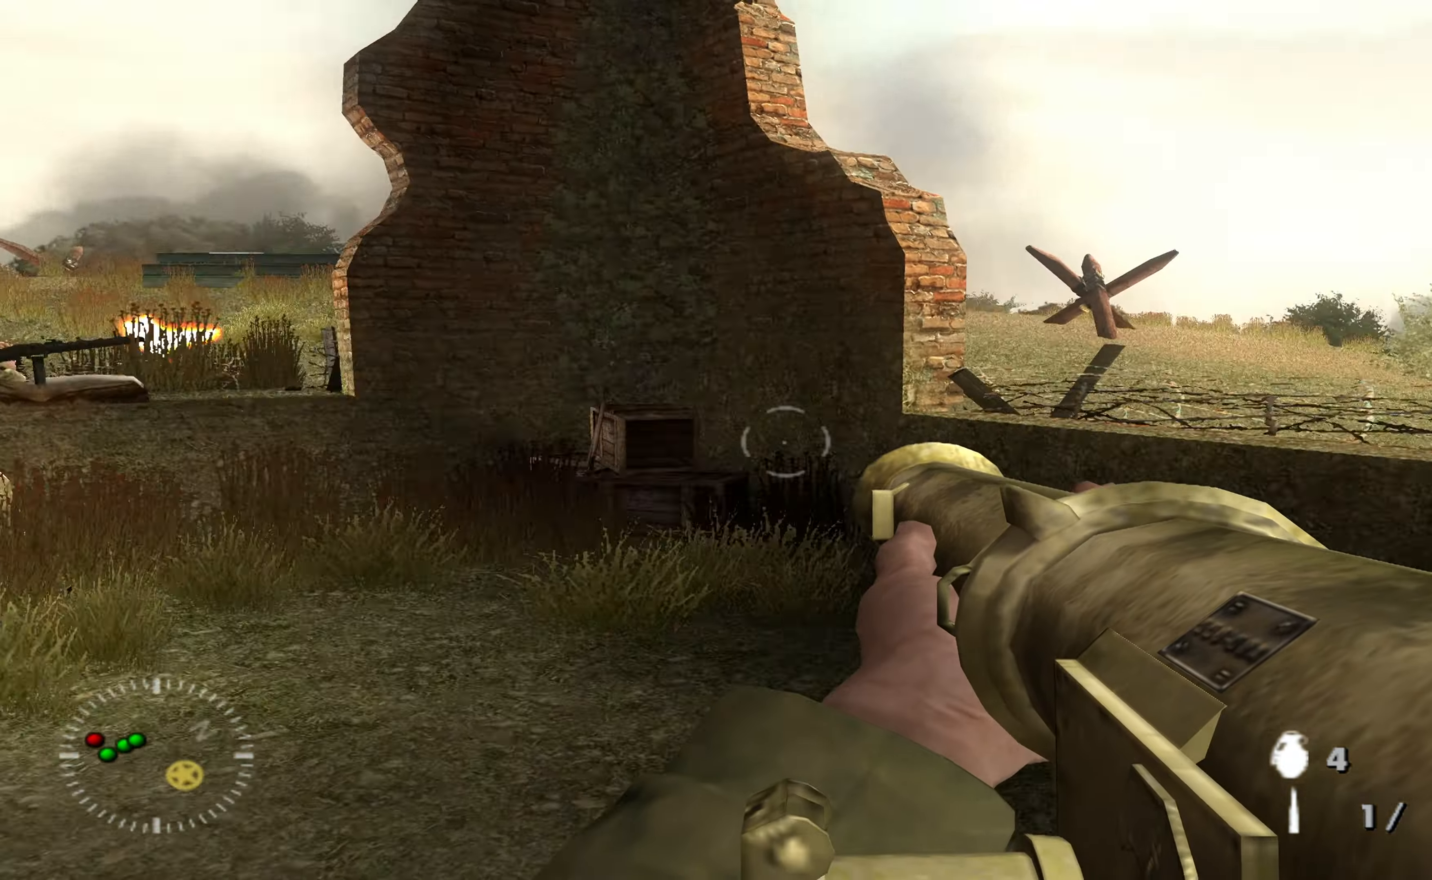
Gameplay with a controller (Xbox layout); each line is a JSON object with the inputs held at the frame after it. "events" lists button and stick changes between this image and that frame as [ms after this image, input, new state], when the widget could be followed in between.
{"buttons": [], "left_stick": "up-left", "right_stick": "center", "events": [[100, "left_stick", "up-left"], [167, "left_stick", "up"], [467, "left_stick", "up-left"]]}
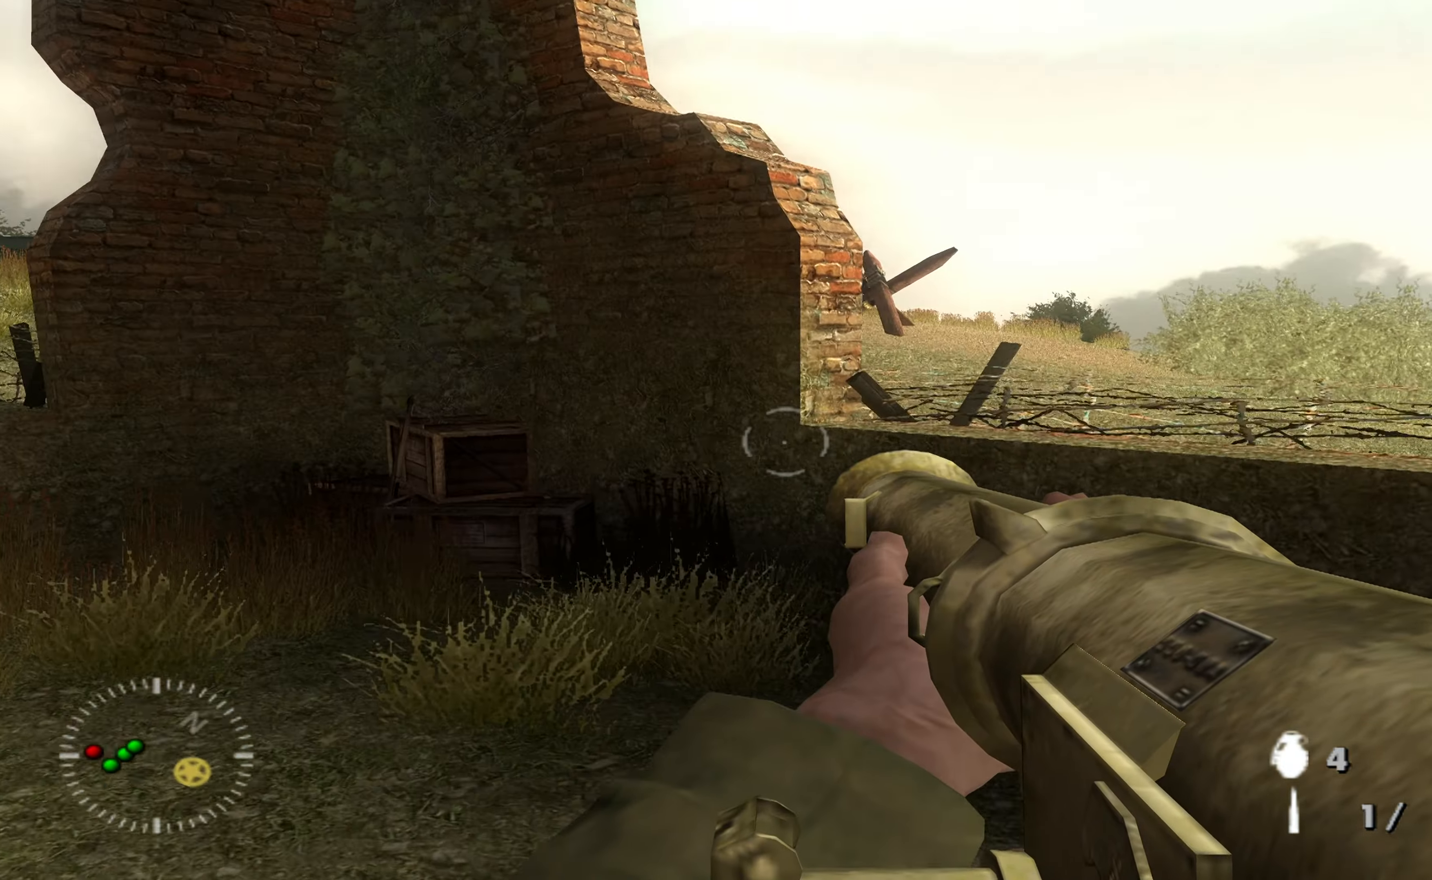
{"buttons": [], "left_stick": "up-left", "right_stick": "center", "events": [[34, "left_stick", "left"], [34, "right_stick", "left"], [300, "right_stick", "center"], [500, "left_stick", "up-left"]]}
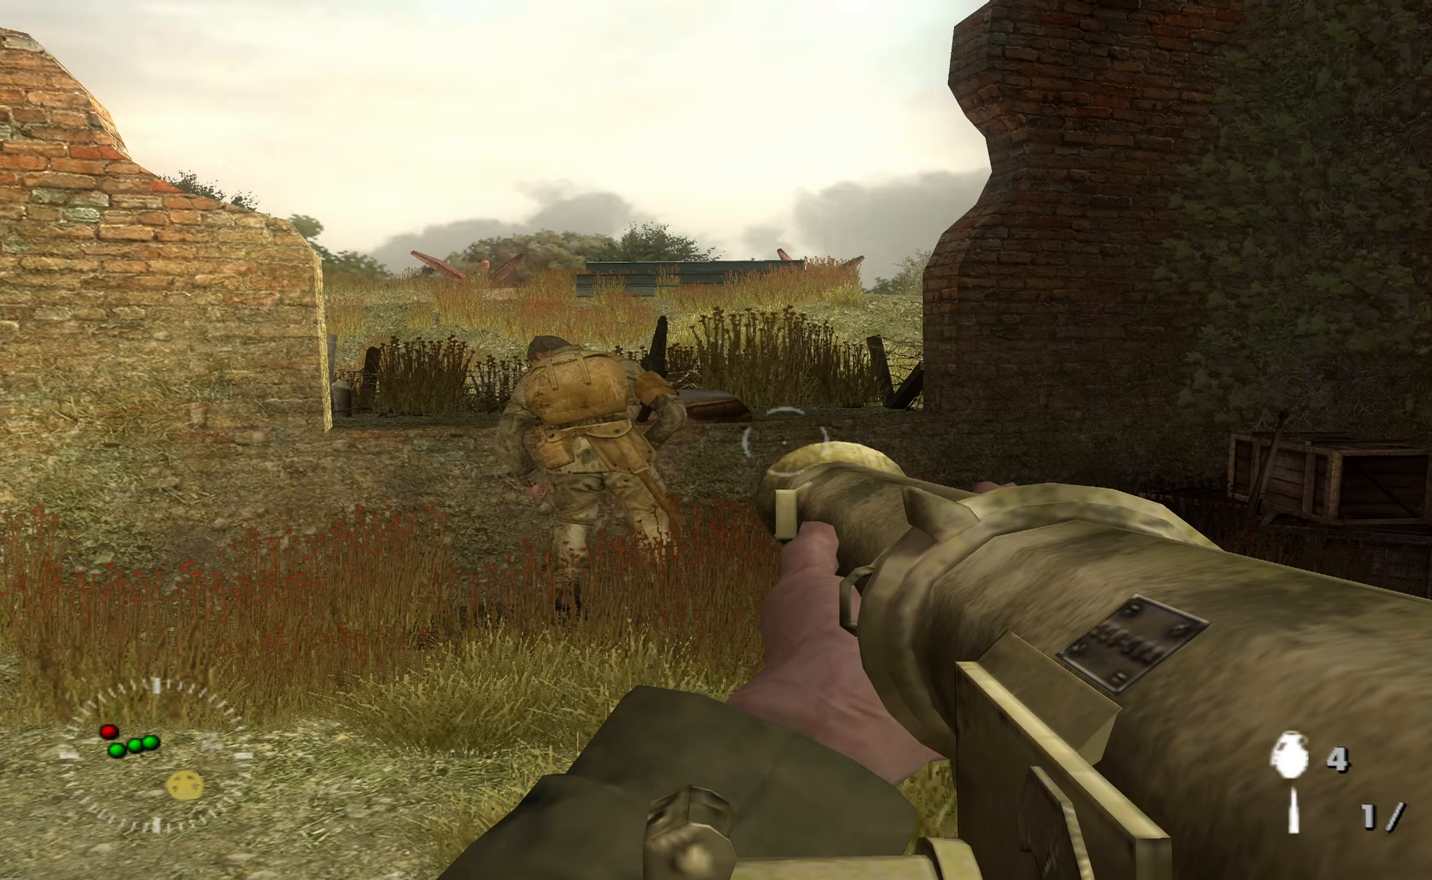
{"buttons": [], "left_stick": "up-left", "right_stick": "right", "events": [[33, "right_stick", "up-right"], [200, "right_stick", "center"], [333, "right_stick", "right"]]}
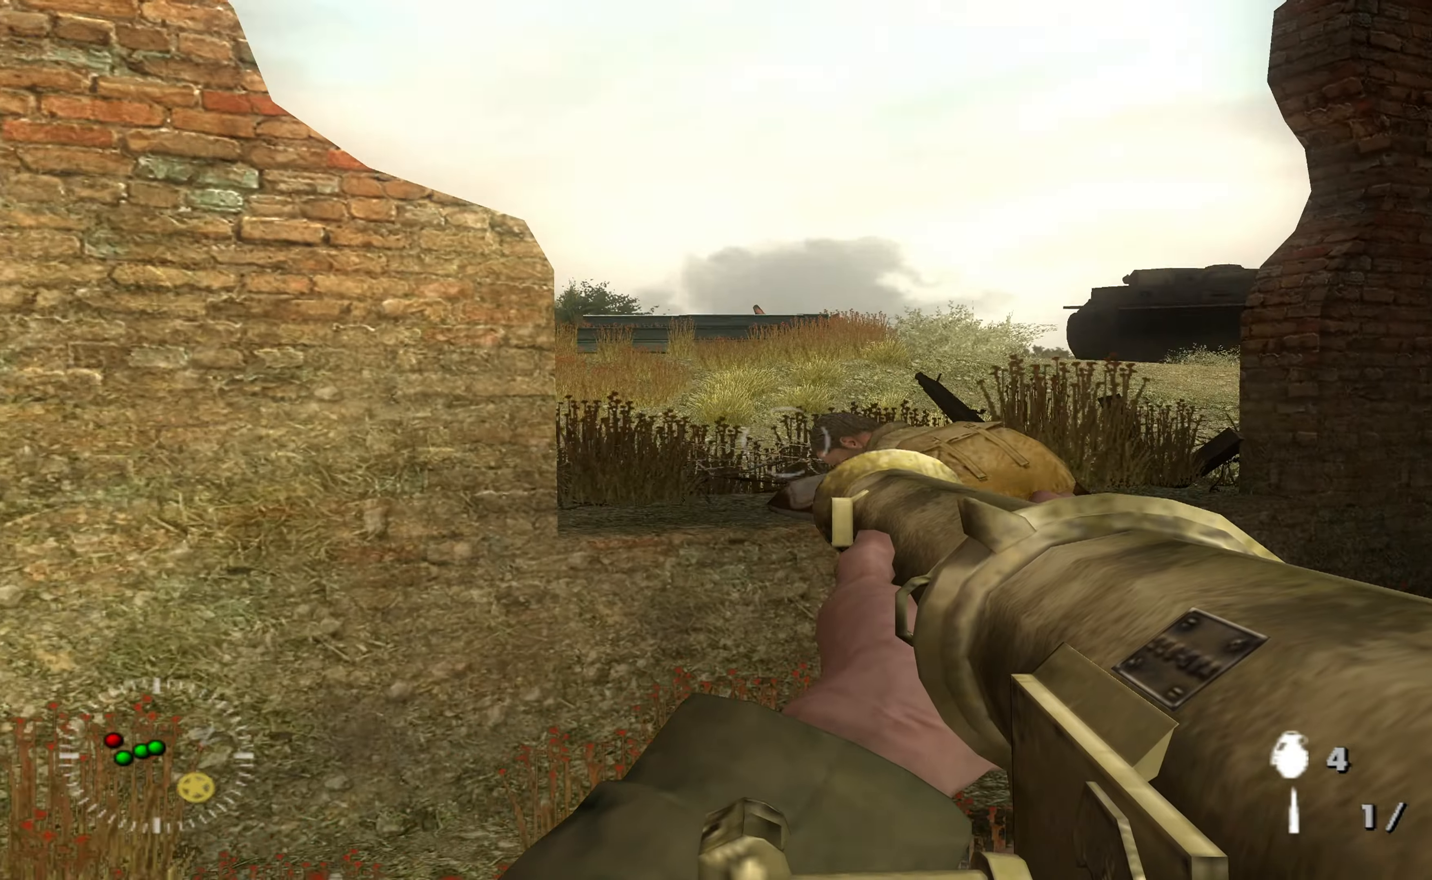
{"buttons": [], "left_stick": "up", "right_stick": "up", "events": [[100, "right_stick", "center"], [233, "right_stick", "up-right"], [300, "right_stick", "center"], [367, "left_stick", "center"], [500, "left_stick", "up"], [500, "right_stick", "up"]]}
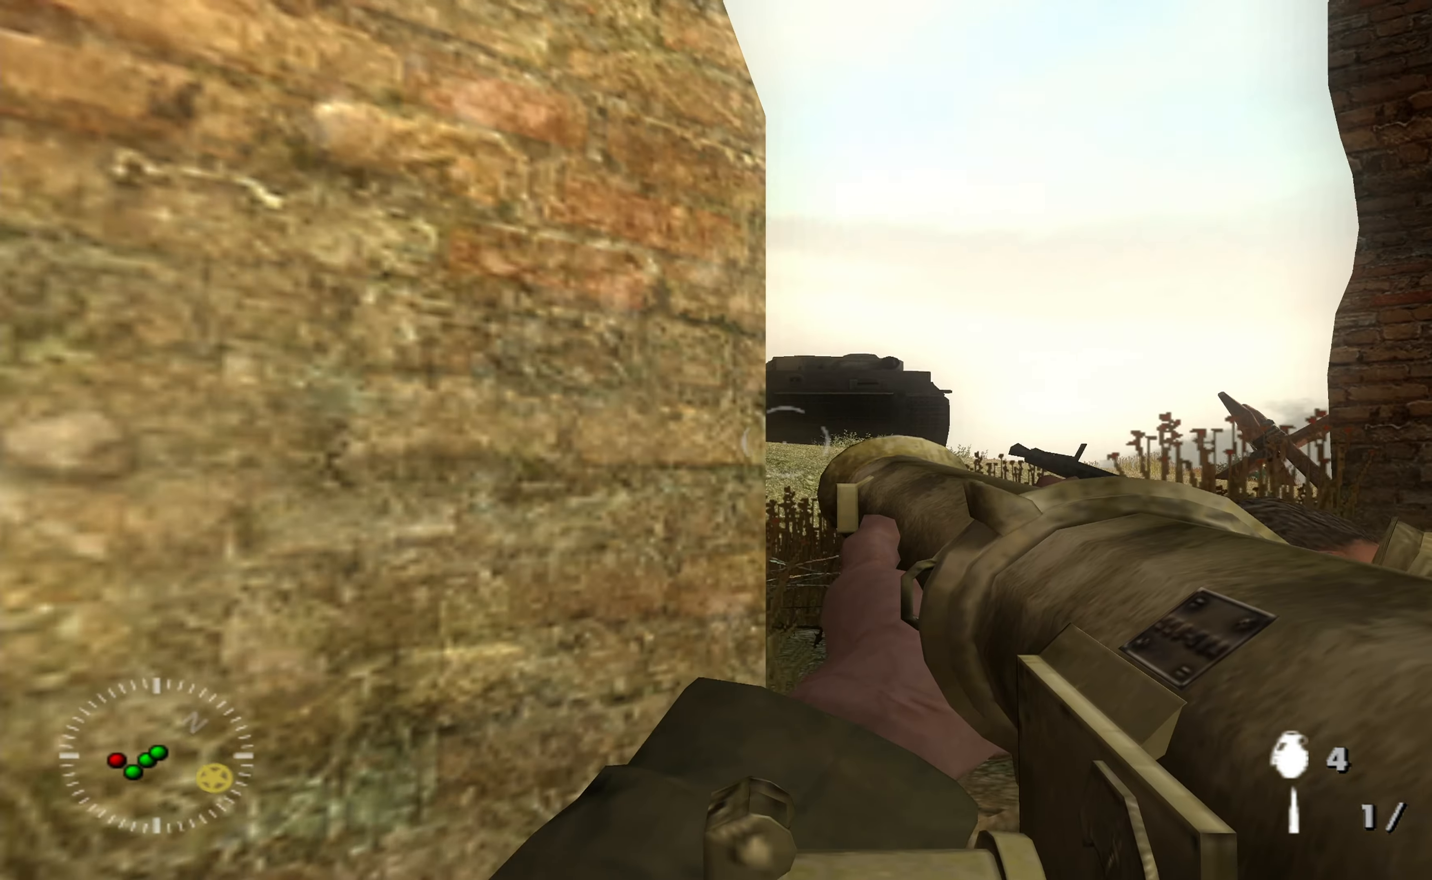
{"buttons": ["R1"], "left_stick": "center", "right_stick": "center", "events": [[67, "left_stick", "center"], [67, "right_stick", "center"], [167, "left_stick", "up-right"], [233, "right_stick", "up"], [267, "left_stick", "center"], [300, "right_stick", "center"], [500, "R1", "down"]]}
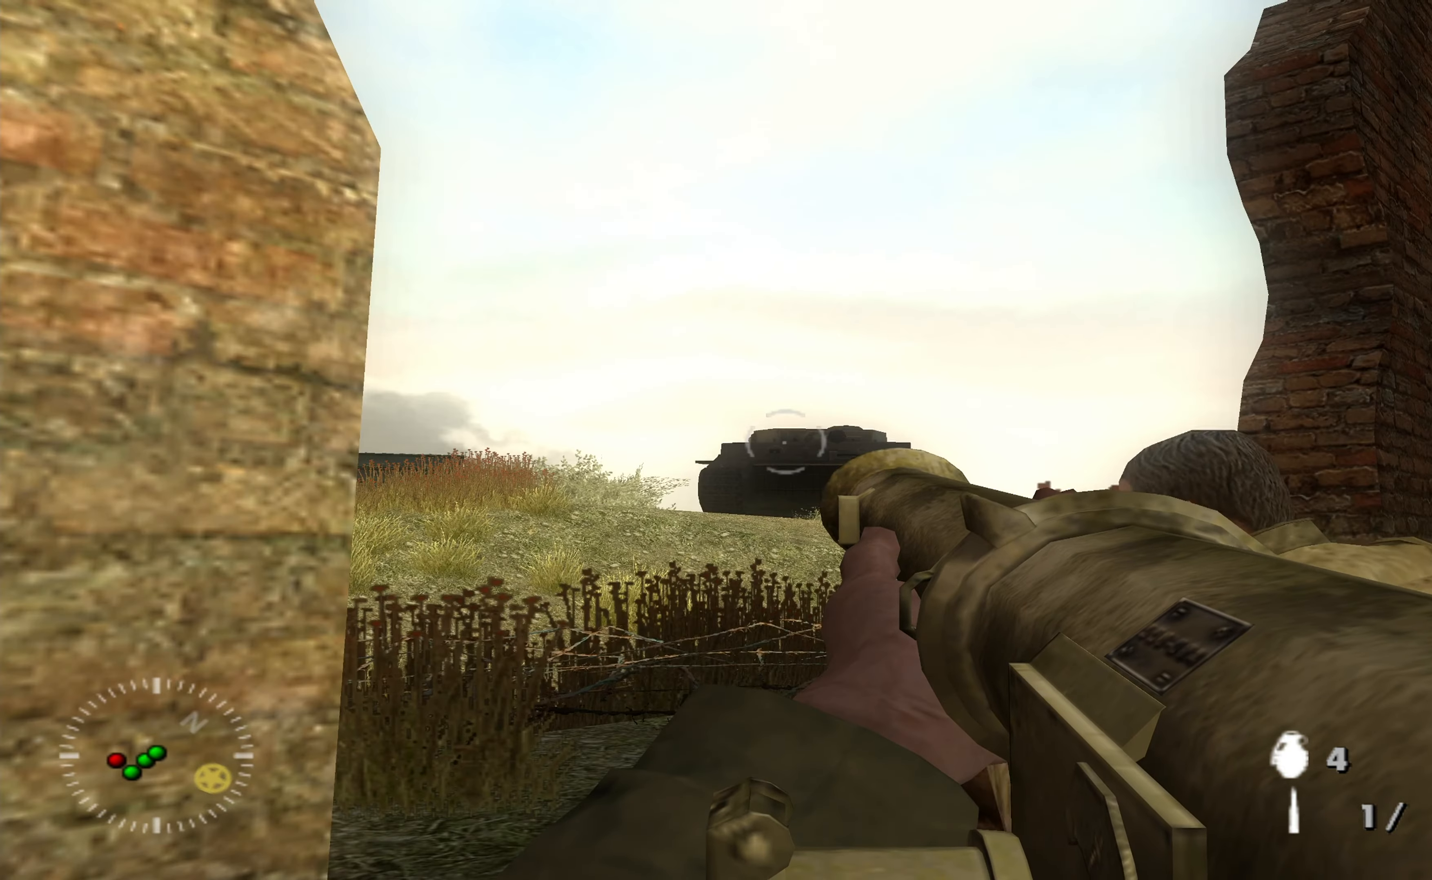
{"buttons": [], "left_stick": "center", "right_stick": "center", "events": [[133, "R1", "up"]]}
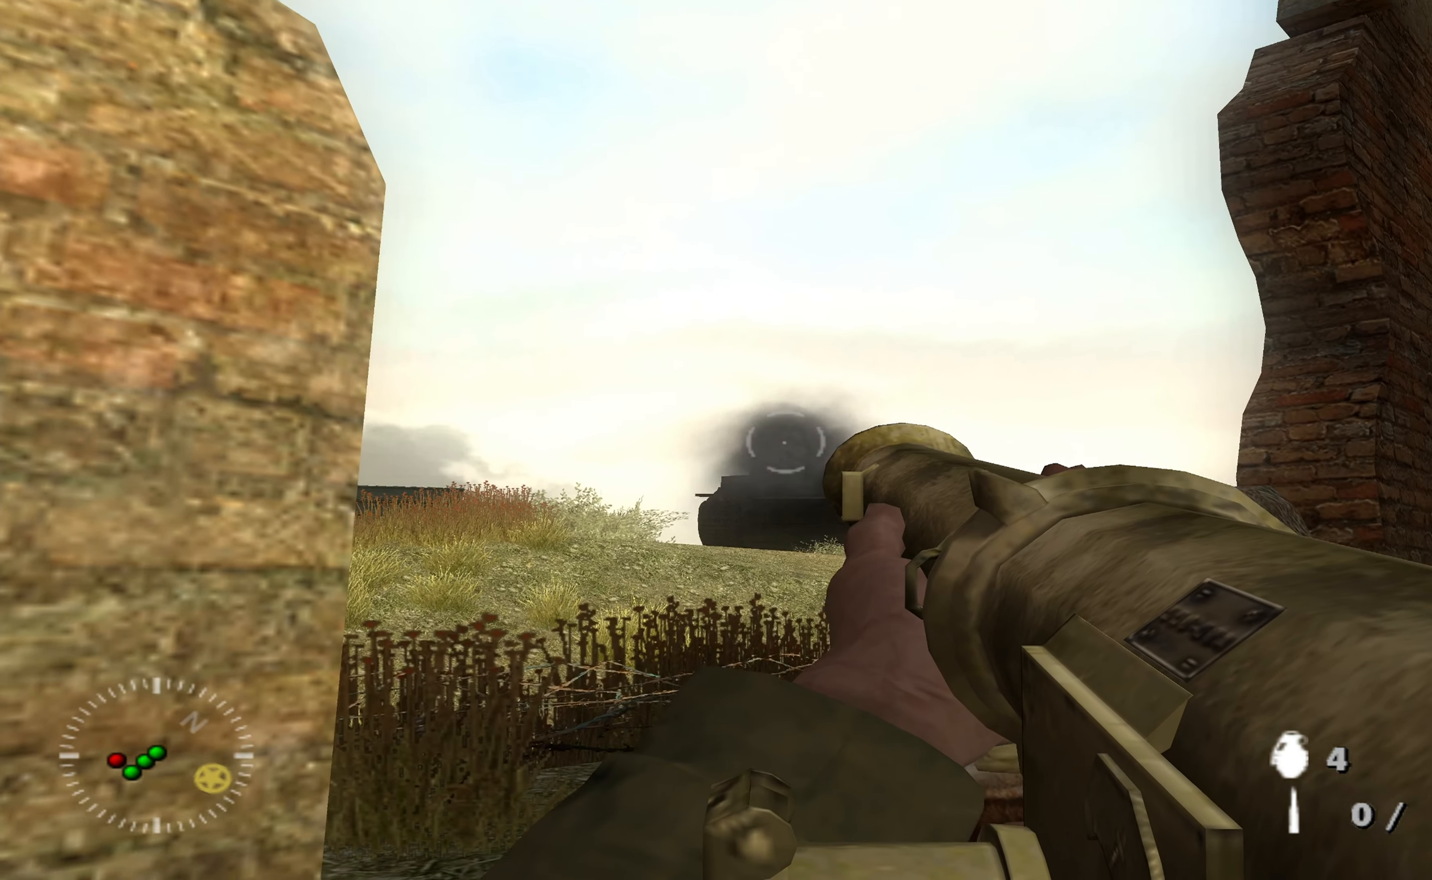
{"buttons": [], "left_stick": "right", "right_stick": "center", "events": [[333, "left_stick", "right"]]}
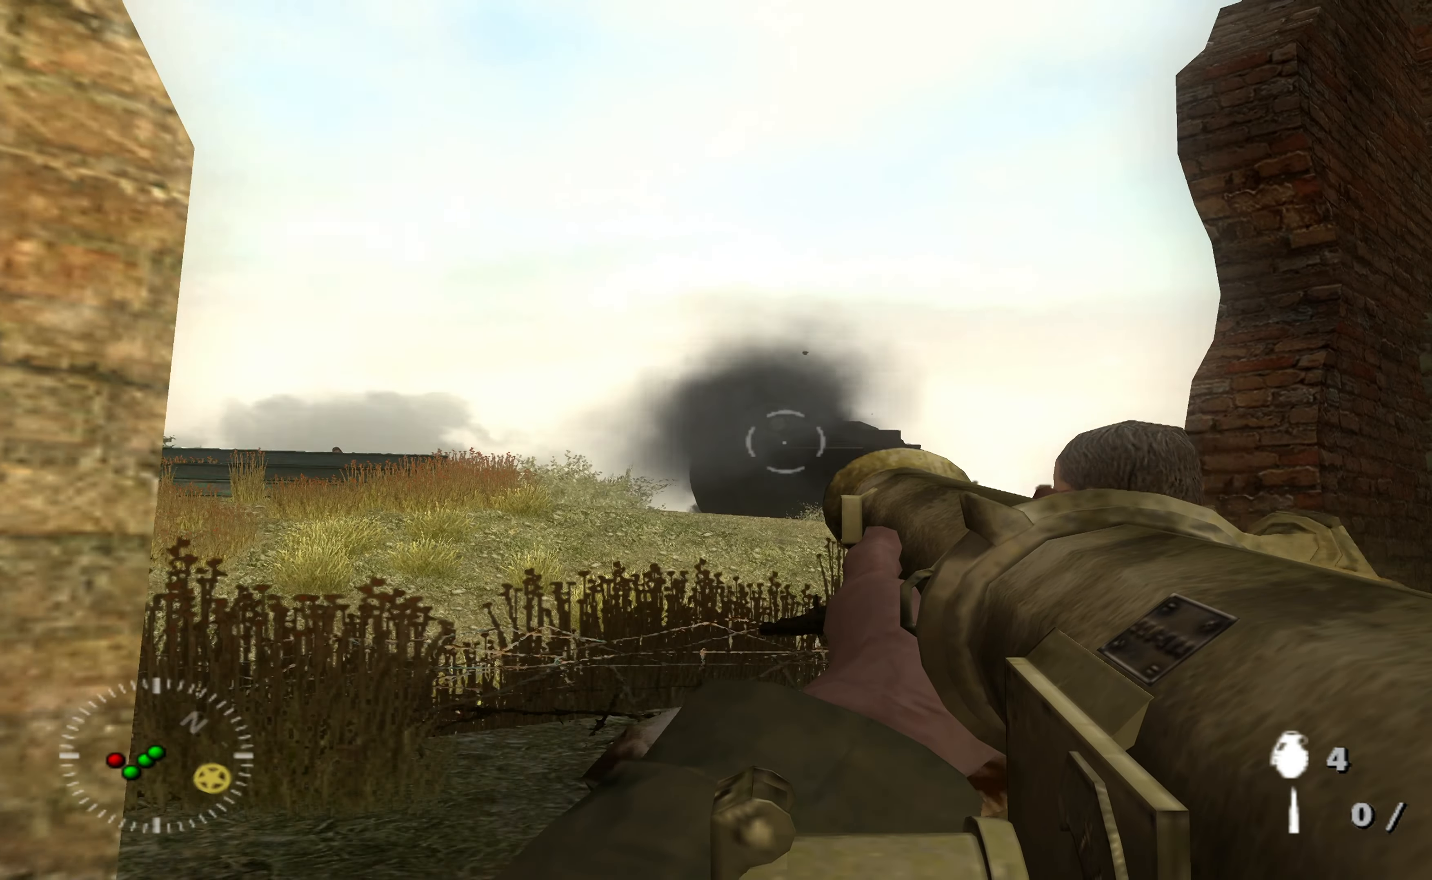
{"buttons": [], "left_stick": "right", "right_stick": "down-left", "events": [[400, "right_stick", "down-left"]]}
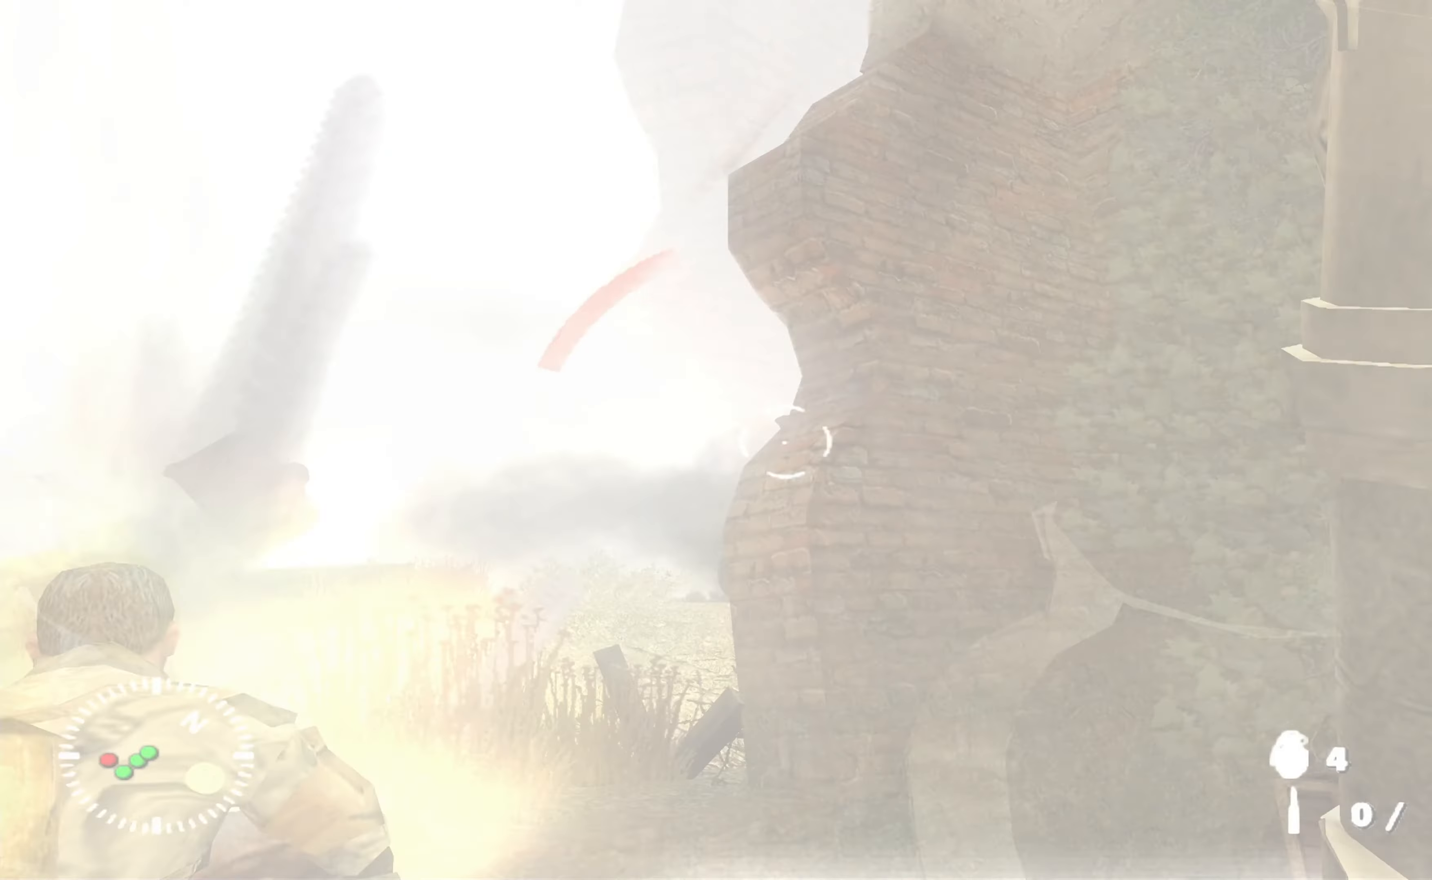
{"buttons": [], "left_stick": "down", "right_stick": "down-left", "events": [[33, "right_stick", "center"], [300, "left_stick", "down-right"], [433, "left_stick", "down"], [433, "right_stick", "down-left"]]}
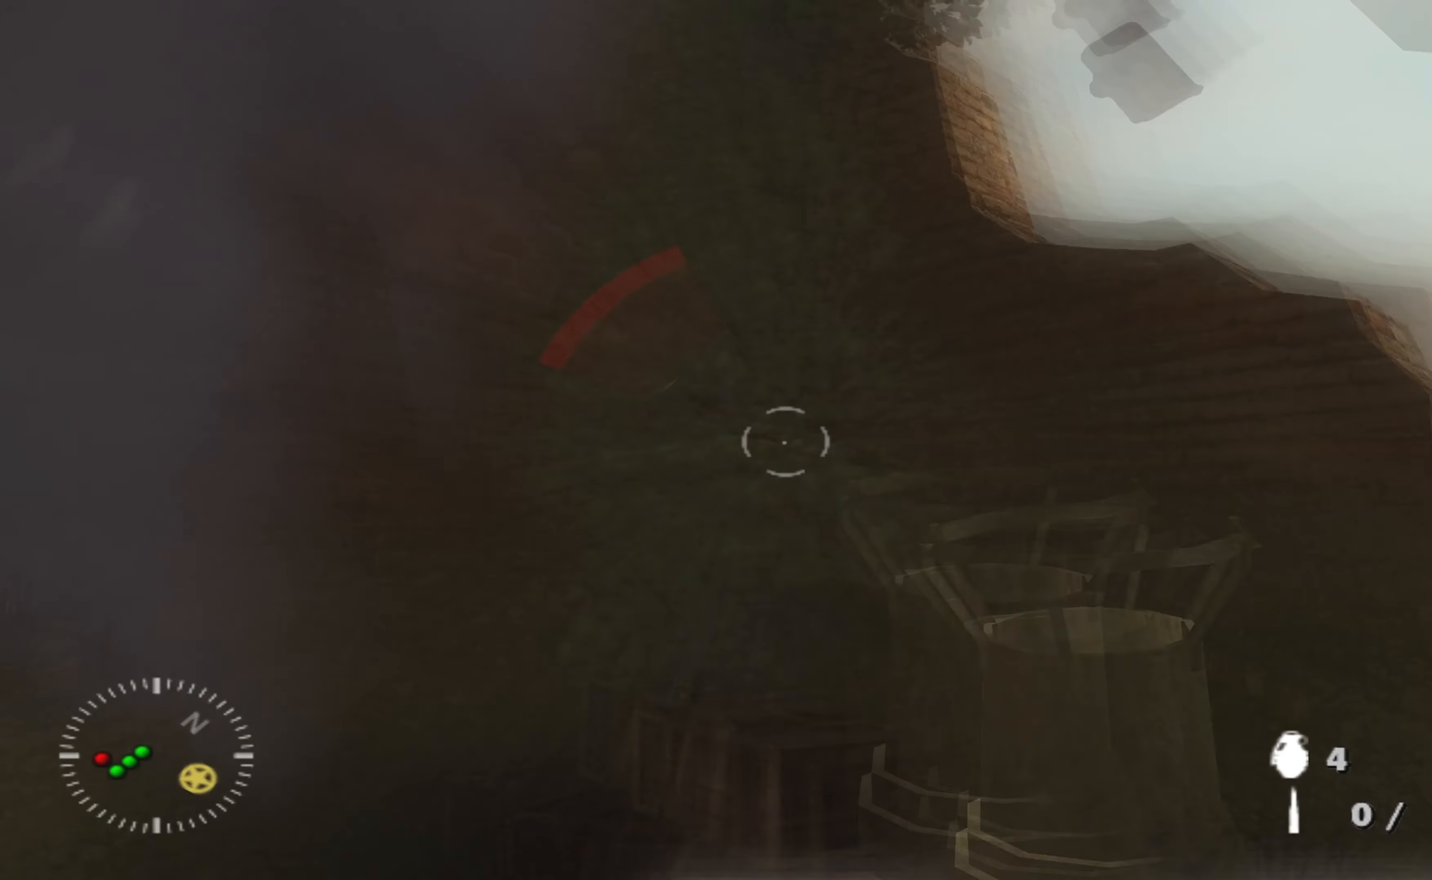
{"buttons": [], "left_stick": "down", "right_stick": "down", "events": [[200, "left_stick", "center"], [200, "right_stick", "center"], [333, "left_stick", "down"], [400, "left_stick", "down-right"], [433, "right_stick", "down"], [500, "left_stick", "down"]]}
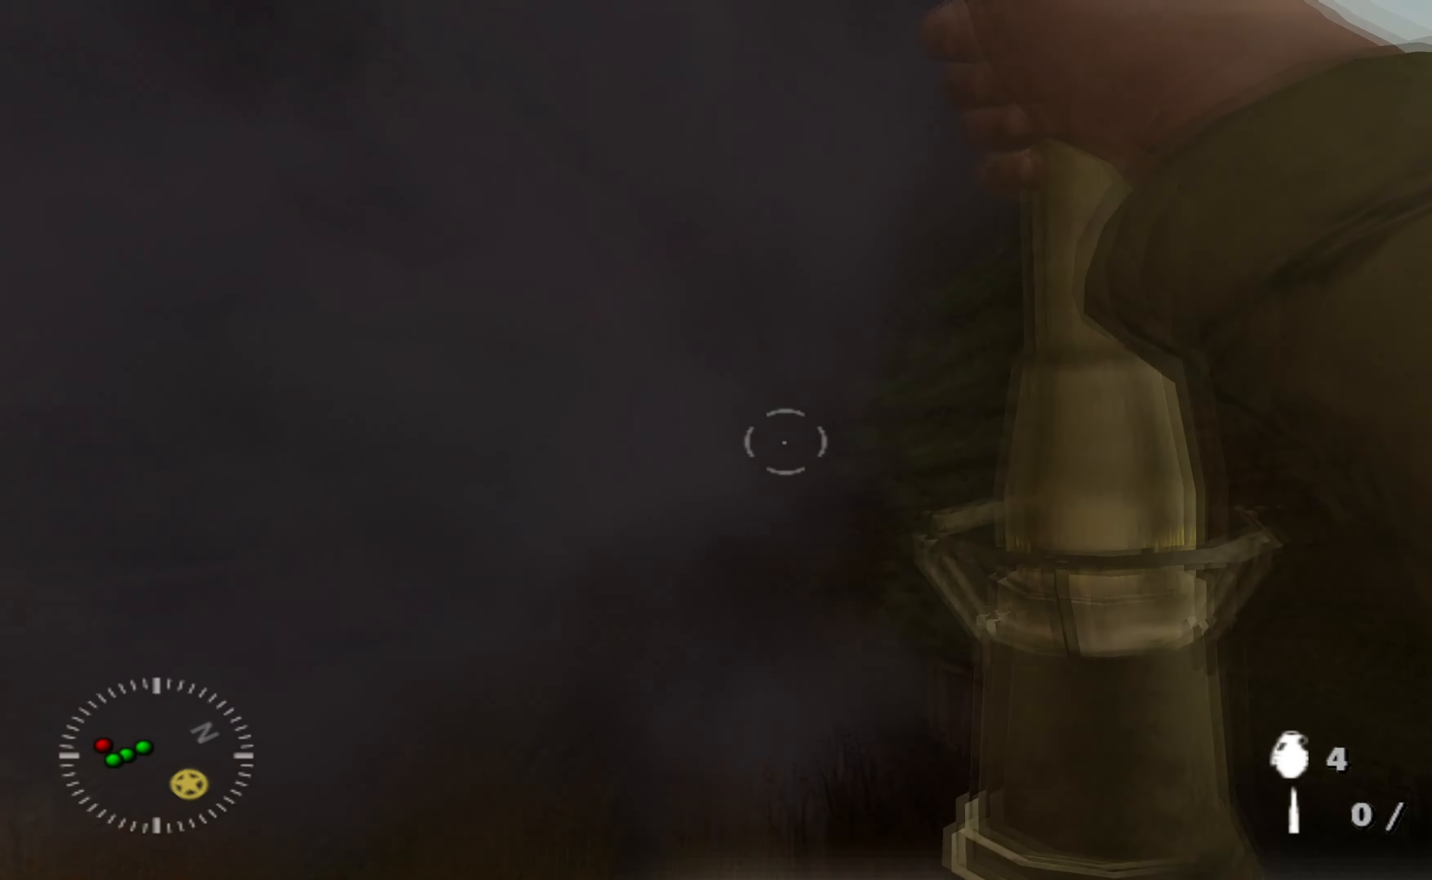
{"buttons": [], "left_stick": "up-left", "right_stick": "left", "events": [[67, "left_stick", "down-left"], [133, "right_stick", "center"], [200, "left_stick", "center"], [333, "right_stick", "left"], [500, "left_stick", "up-left"]]}
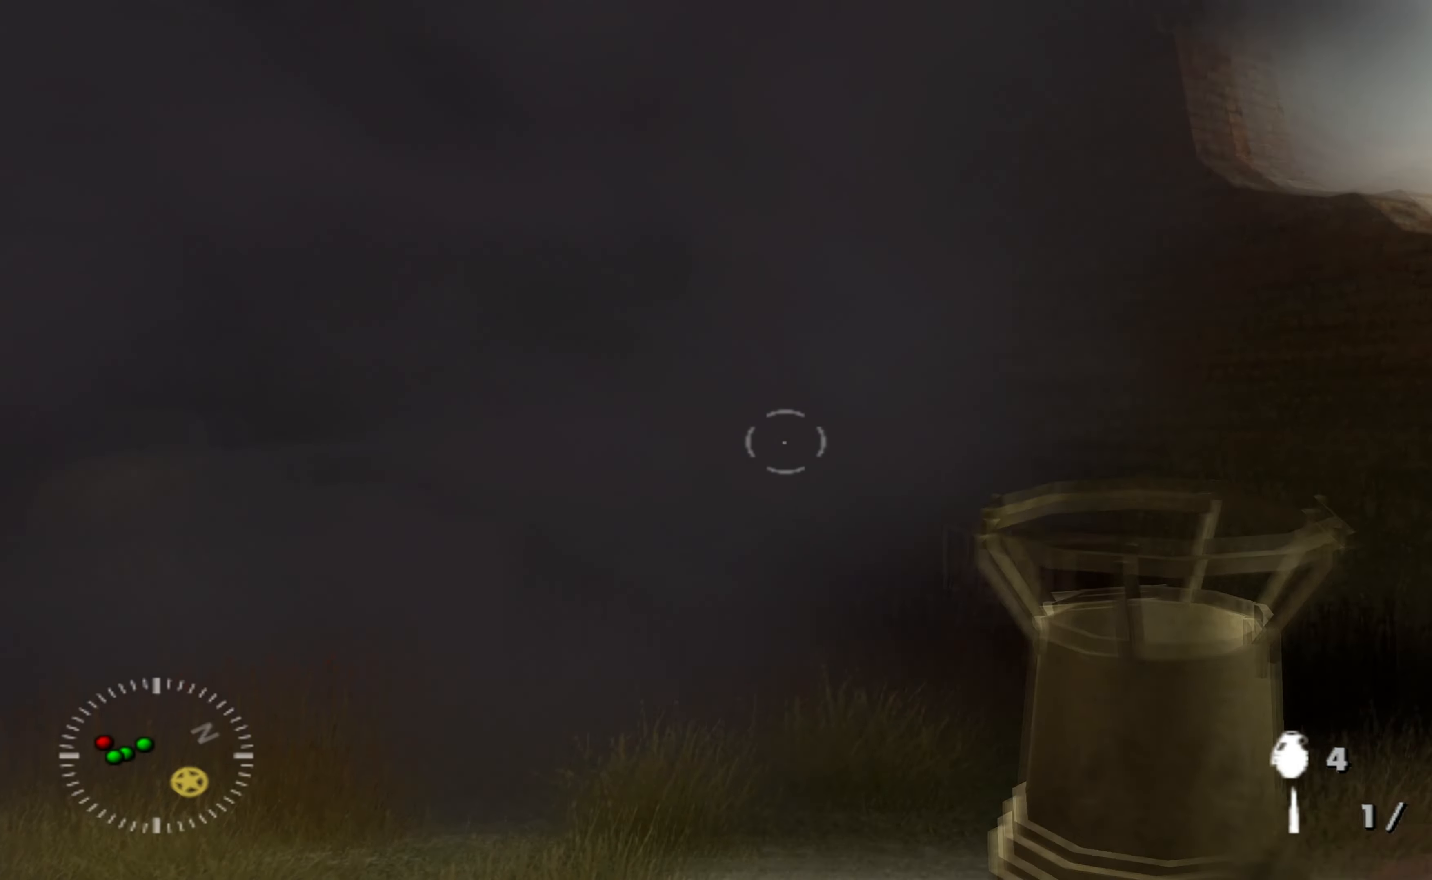
{"buttons": [], "left_stick": "up", "right_stick": "center", "events": [[100, "right_stick", "center"], [333, "X", "down"], [333, "left_stick", "center"], [433, "X", "up"], [433, "left_stick", "up"]]}
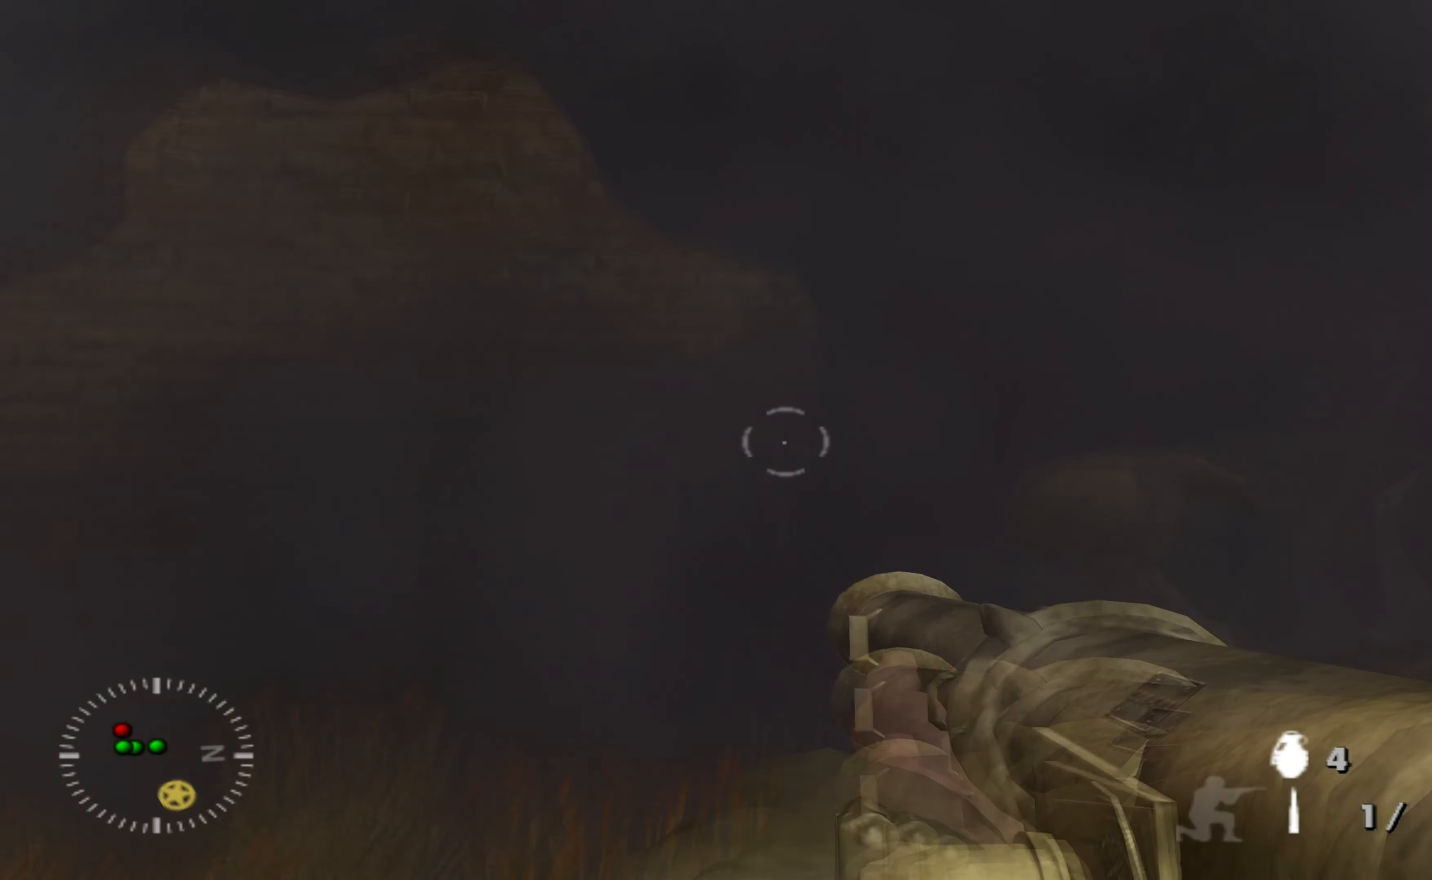
{"buttons": [], "left_stick": "up-right", "right_stick": "up-right", "events": [[100, "left_stick", "center"], [233, "right_stick", "right"], [300, "left_stick", "up-left"], [433, "right_stick", "up-right"], [500, "left_stick", "up-right"]]}
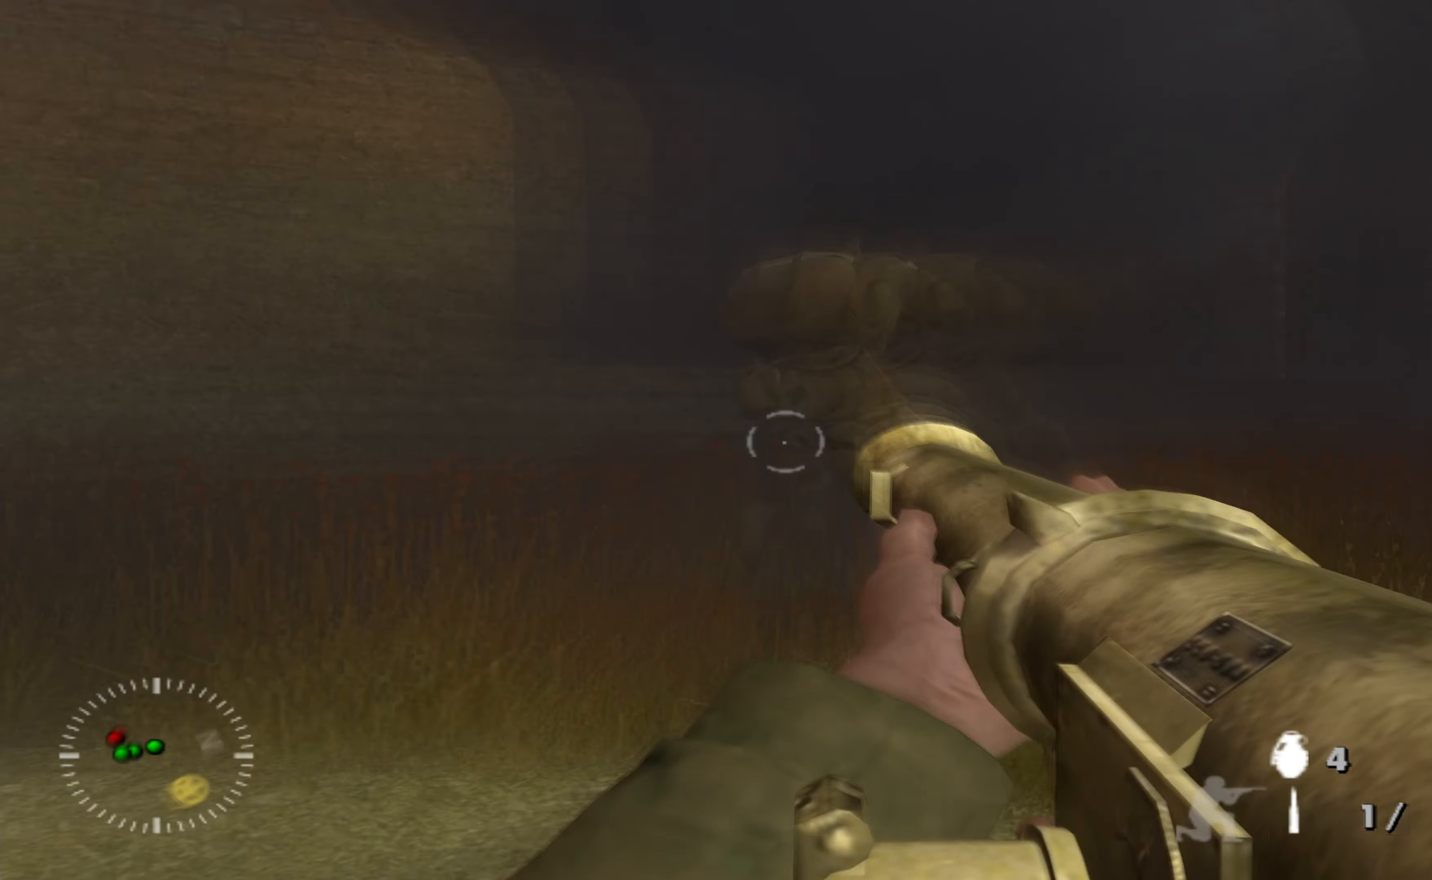
{"buttons": [], "left_stick": "up-right", "right_stick": "center", "events": [[33, "right_stick", "center"], [400, "right_stick", "left"], [466, "right_stick", "center"]]}
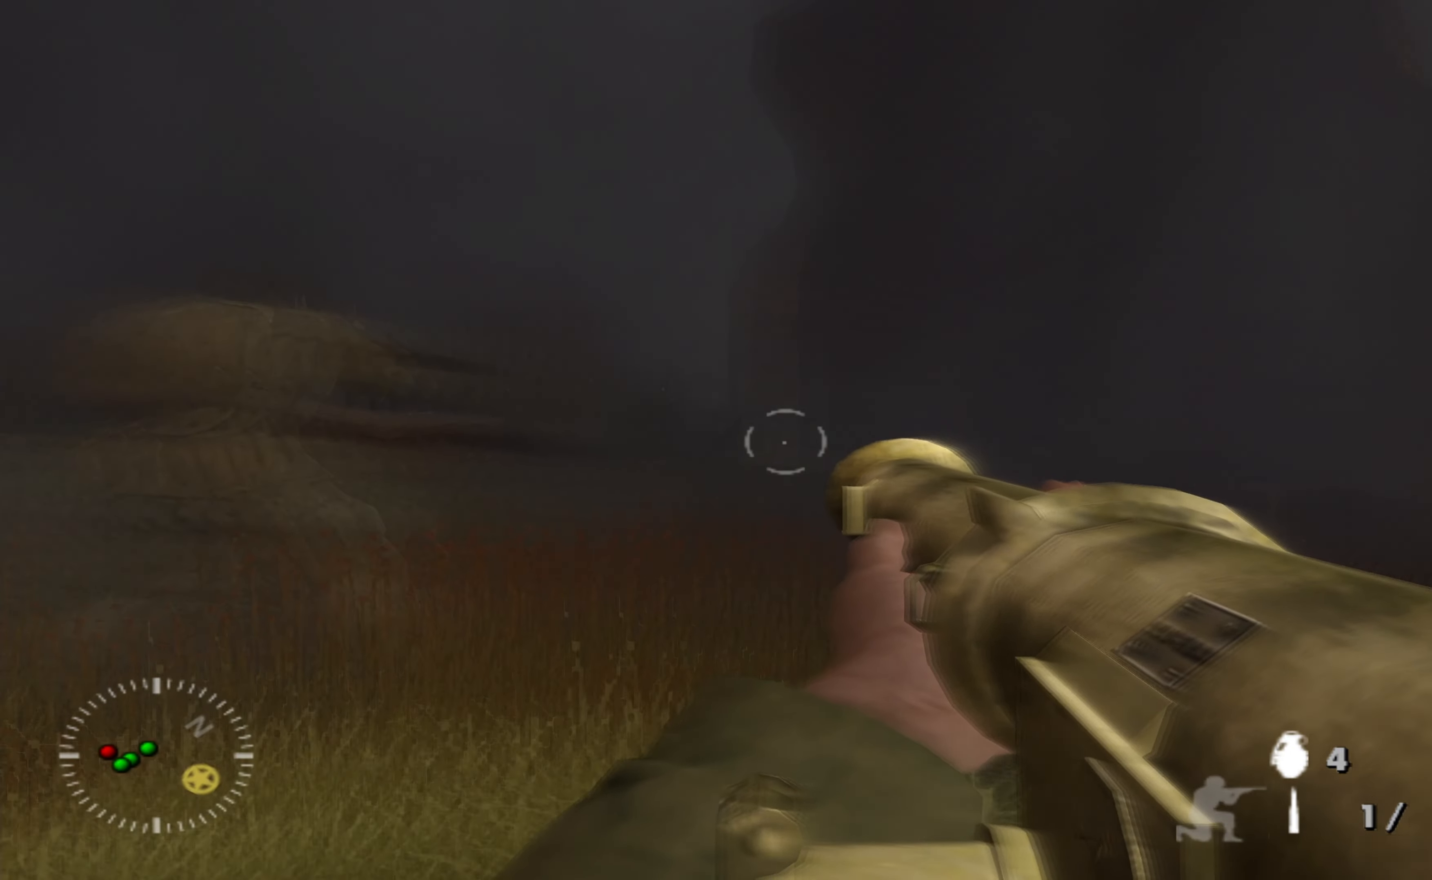
{"buttons": [], "left_stick": "center", "right_stick": "center", "events": [[433, "left_stick", "center"]]}
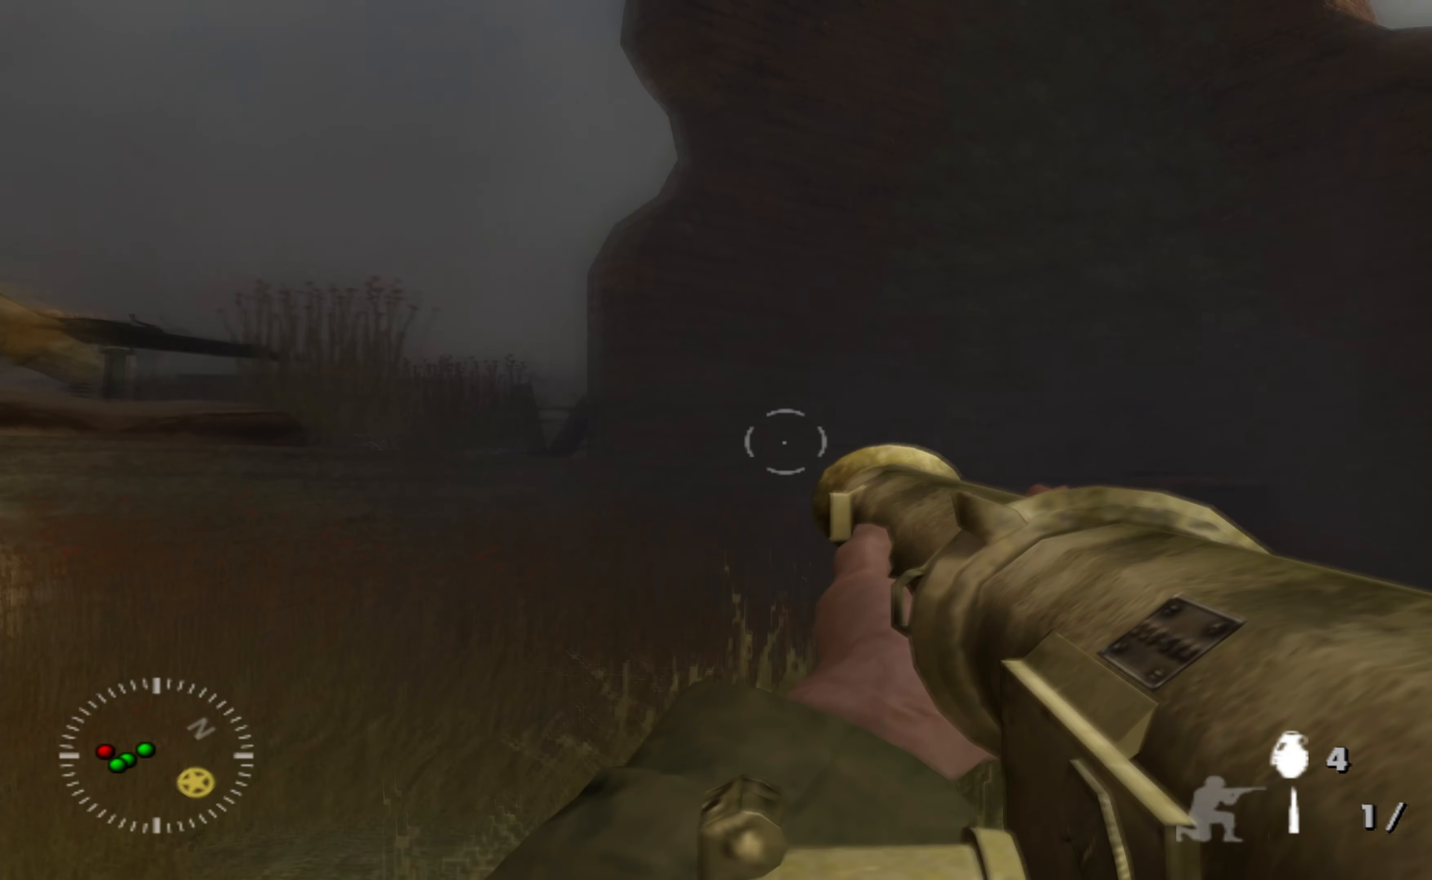
{"buttons": ["Y"], "left_stick": "center", "right_stick": "center", "events": [[133, "left_stick", "left"], [200, "right_stick", "right"], [333, "right_stick", "center"], [466, "Y", "down"], [466, "left_stick", "center"]]}
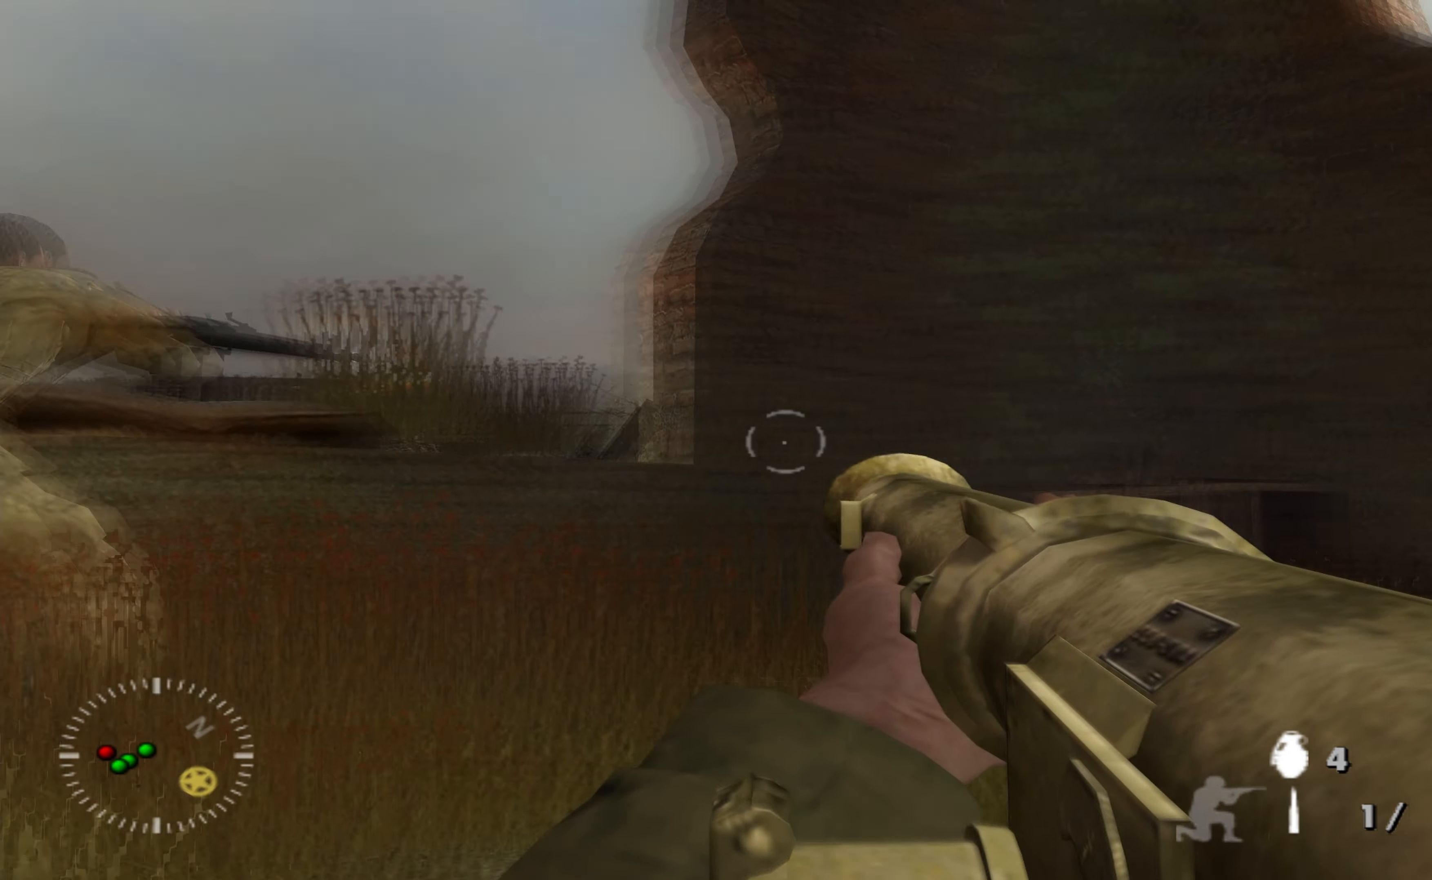
{"buttons": [], "left_stick": "center", "right_stick": "center", "events": [[100, "Y", "up"], [366, "right_stick", "down-right"], [433, "right_stick", "center"]]}
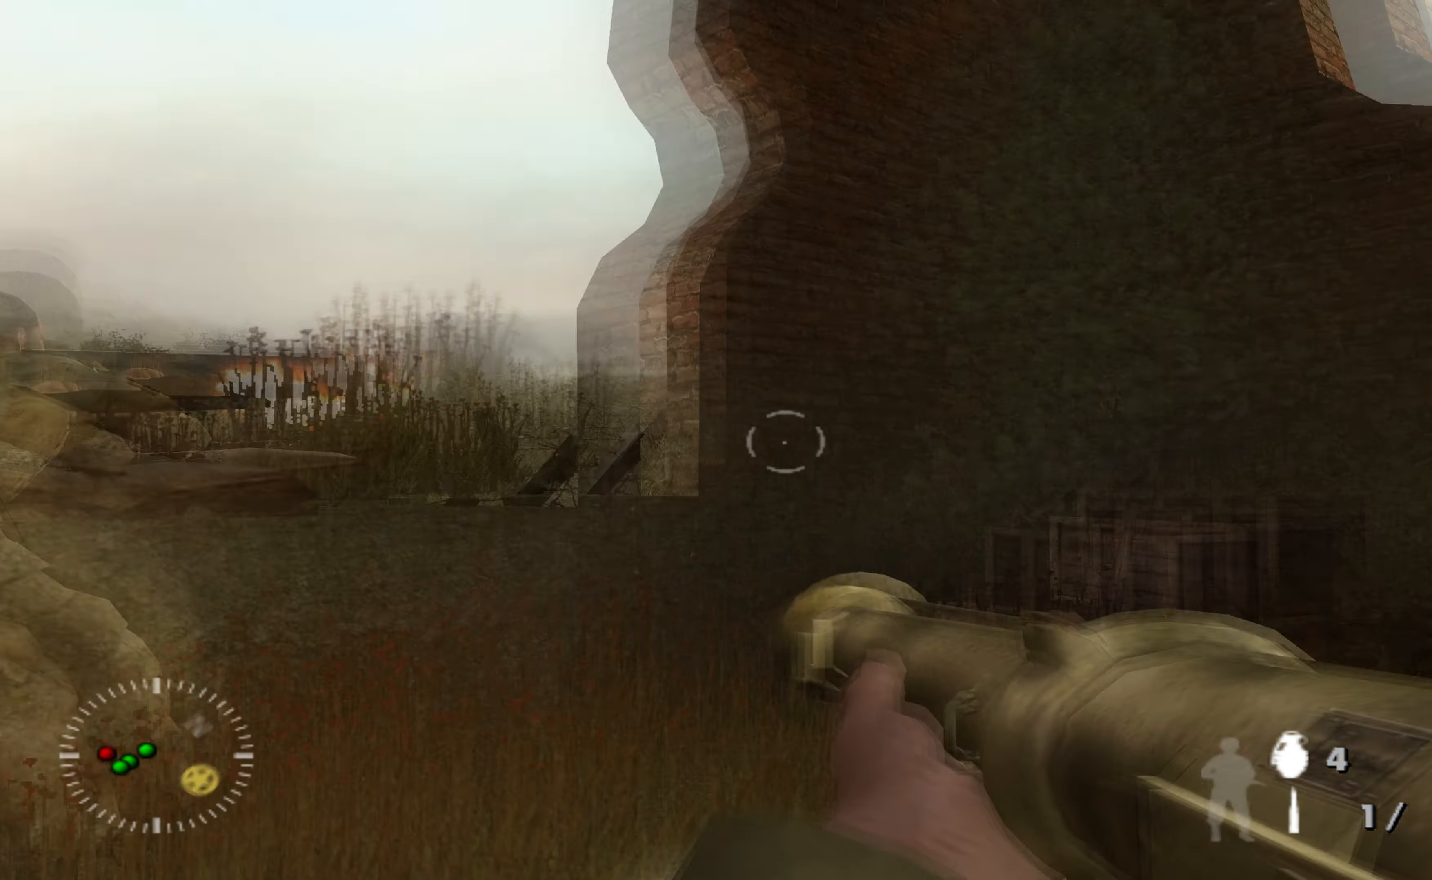
{"buttons": [], "left_stick": "center", "right_stick": "center", "events": [[66, "left_stick", "left"], [233, "left_stick", "center"], [366, "left_stick", "left"], [500, "left_stick", "center"]]}
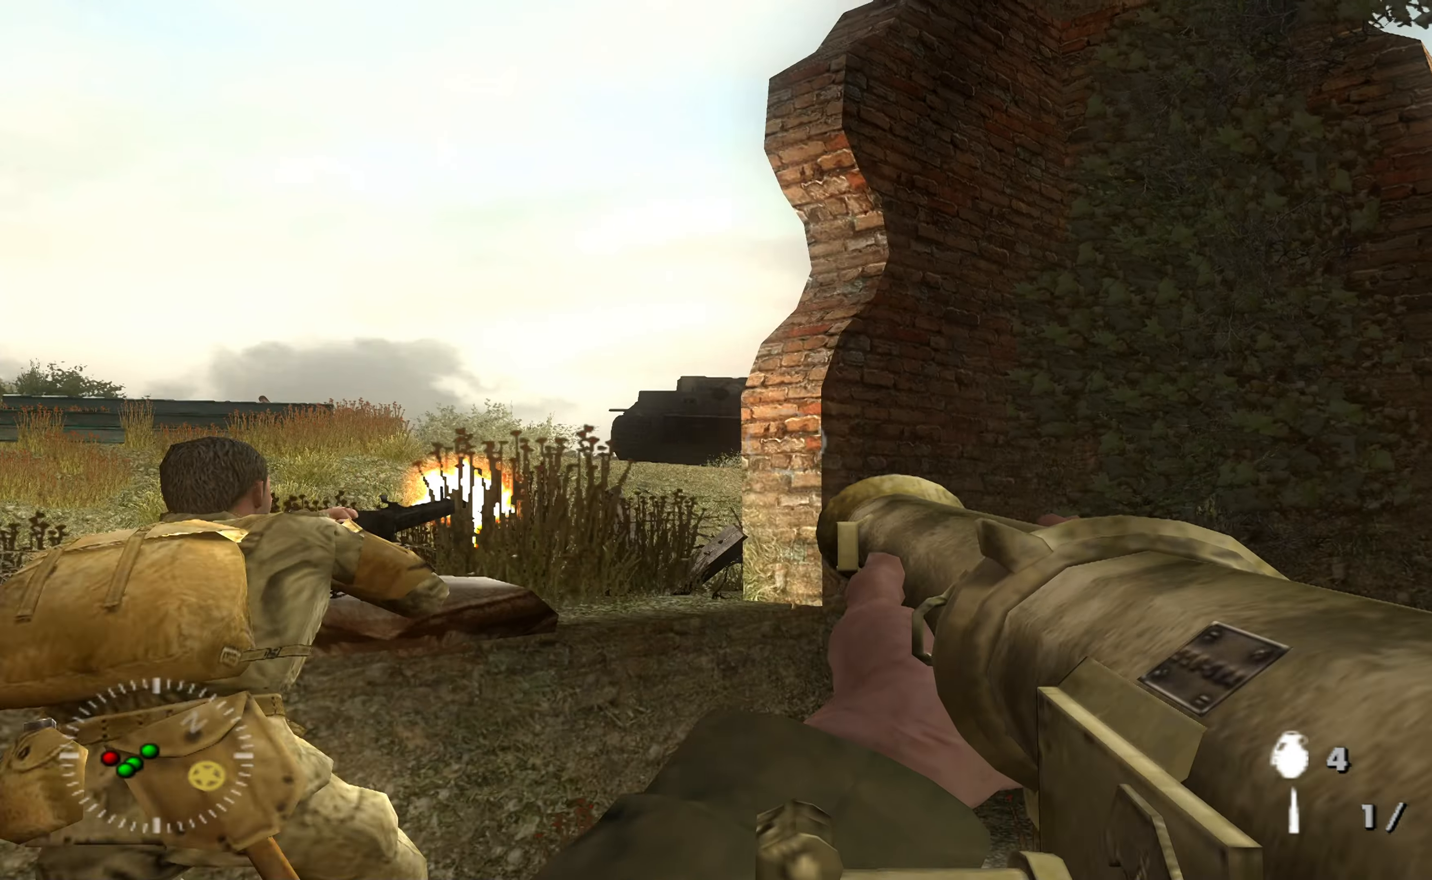
{"buttons": [], "left_stick": "center", "right_stick": "center", "events": [[200, "left_stick", "left"], [266, "left_stick", "center"], [333, "R1", "down"], [400, "R1", "up"]]}
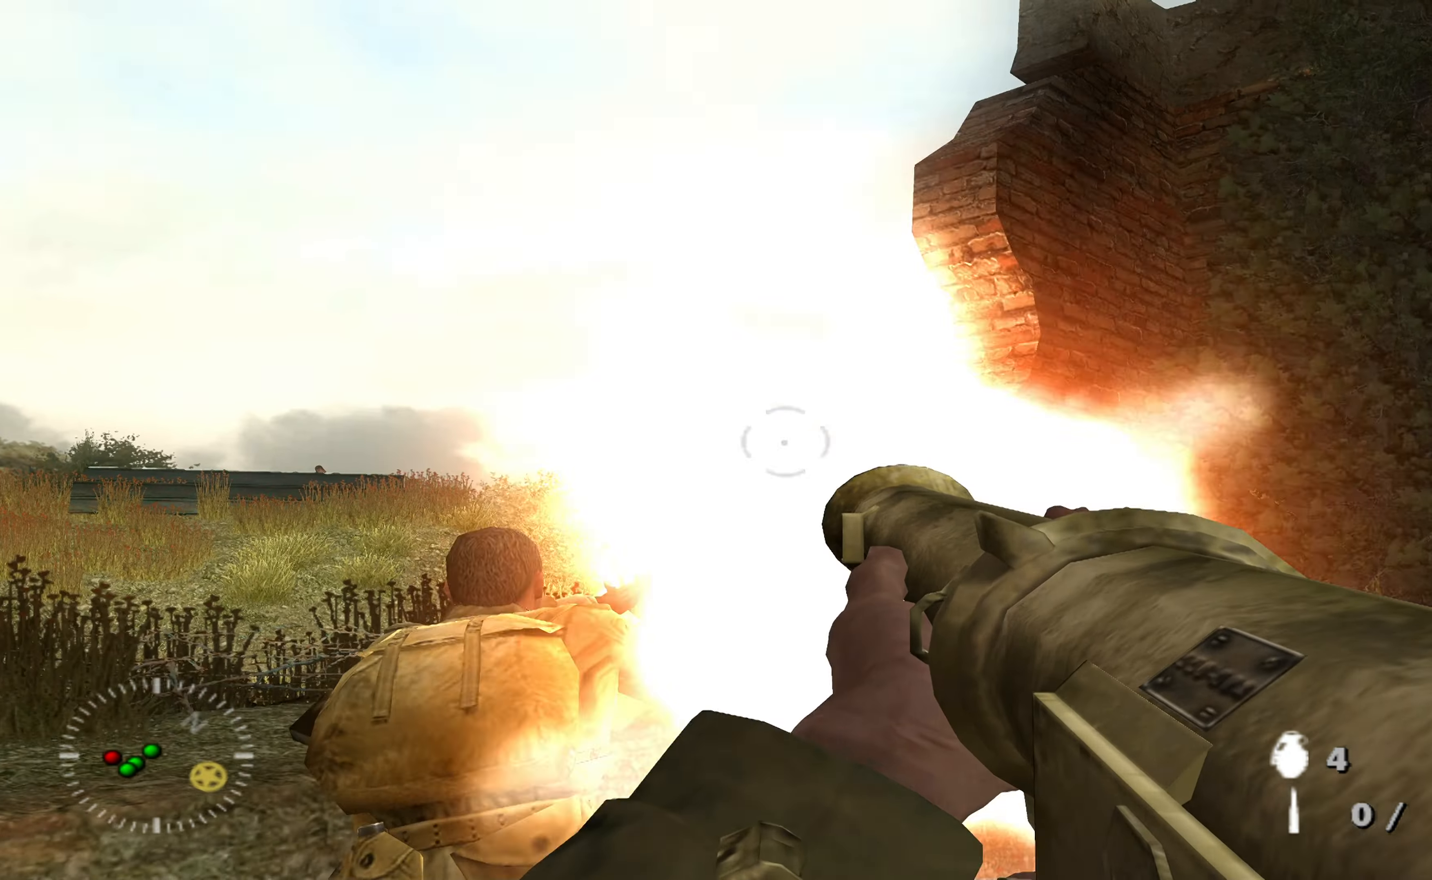
{"buttons": [], "left_stick": "center", "right_stick": "center", "events": [[66, "left_stick", "right"], [466, "left_stick", "center"]]}
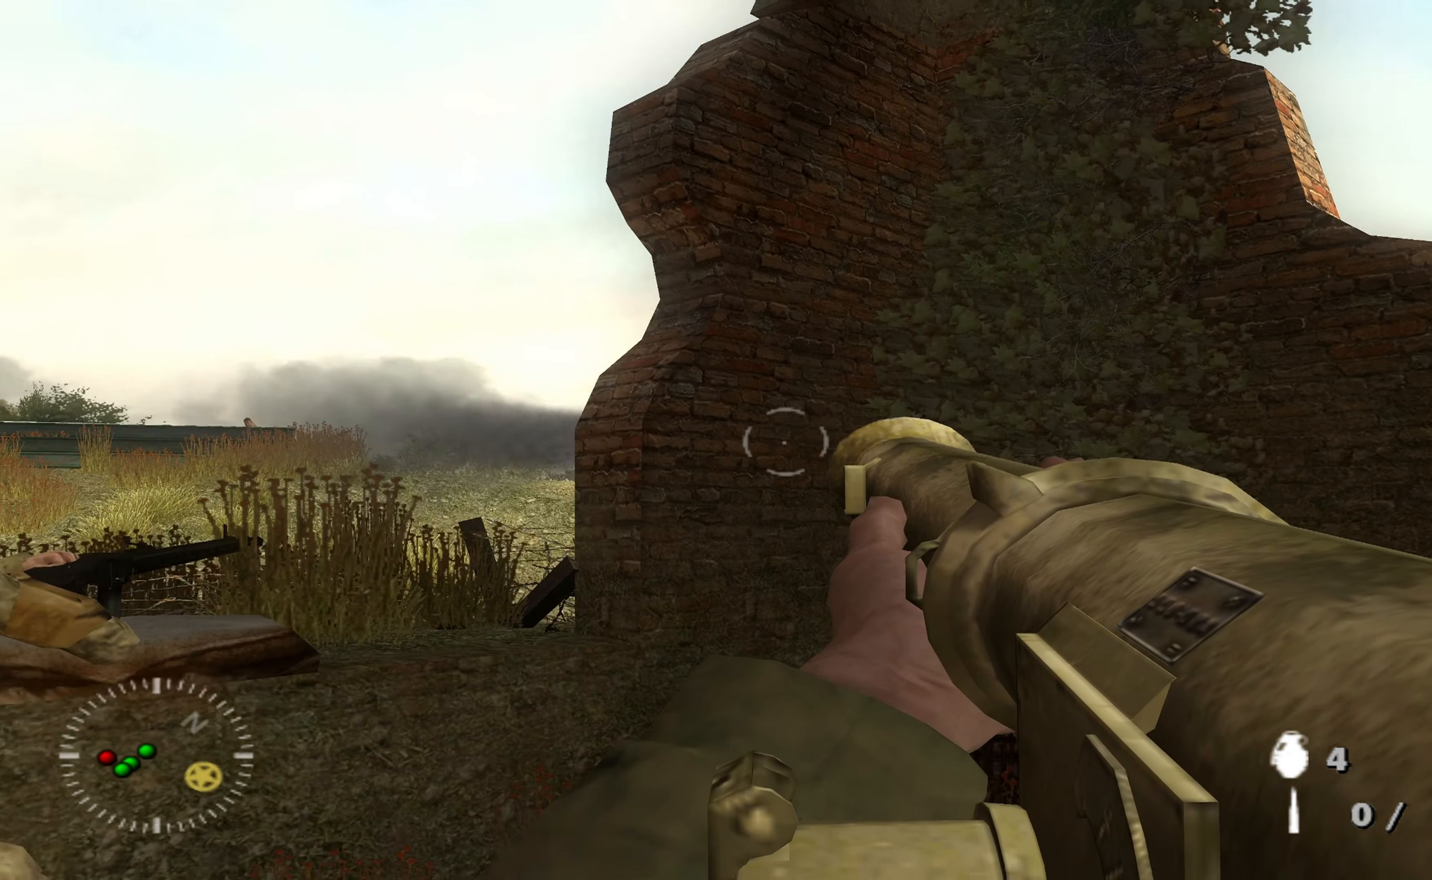
{"buttons": [], "left_stick": "center", "right_stick": "center", "events": [[33, "right_stick", "left"], [200, "left_stick", "down-right"], [200, "right_stick", "center"], [333, "left_stick", "down"], [466, "left_stick", "center"]]}
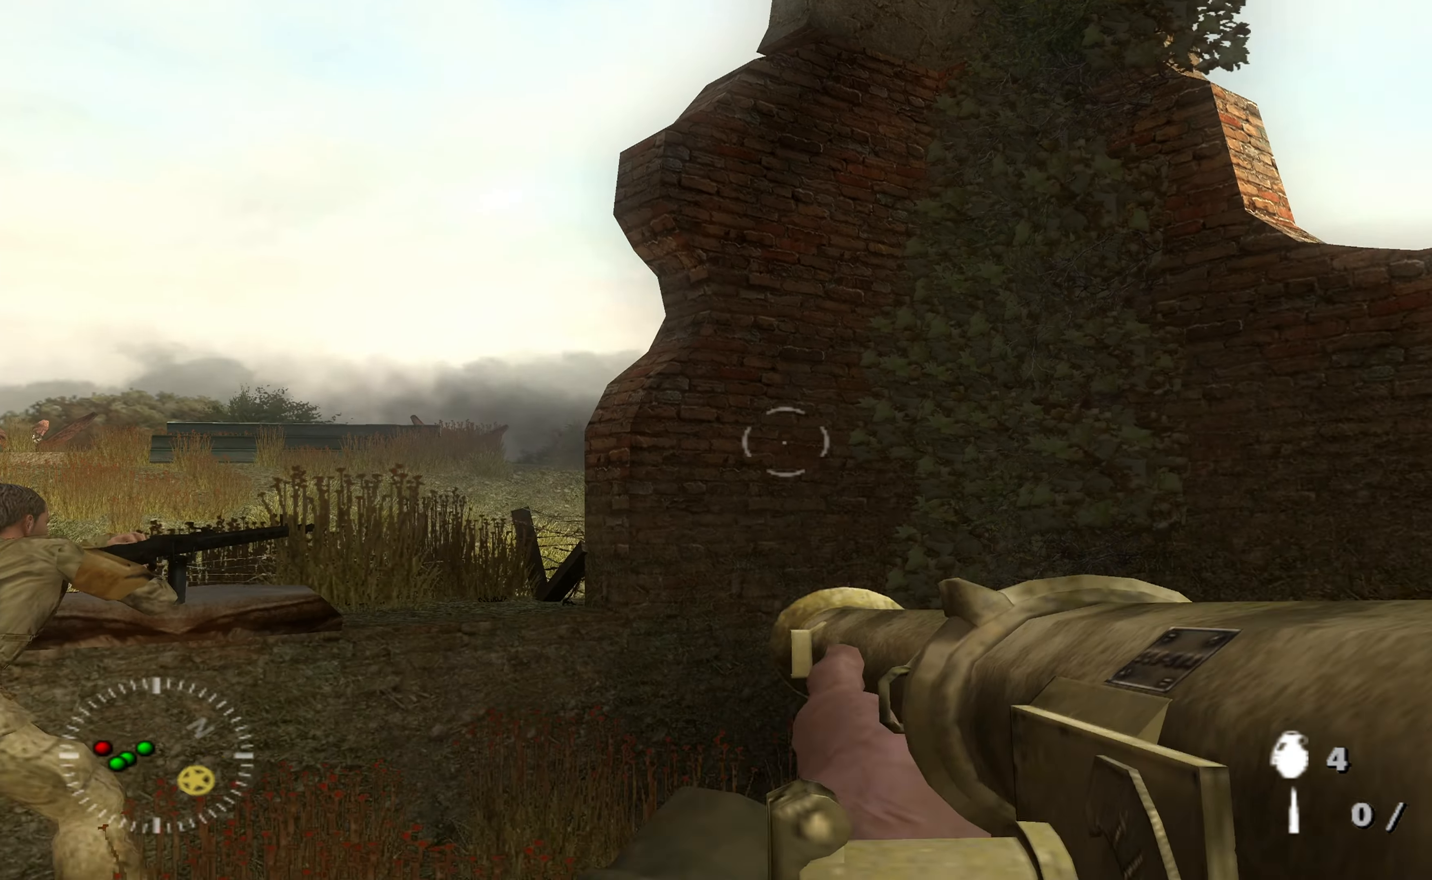
{"buttons": [], "left_stick": "center", "right_stick": "center", "events": []}
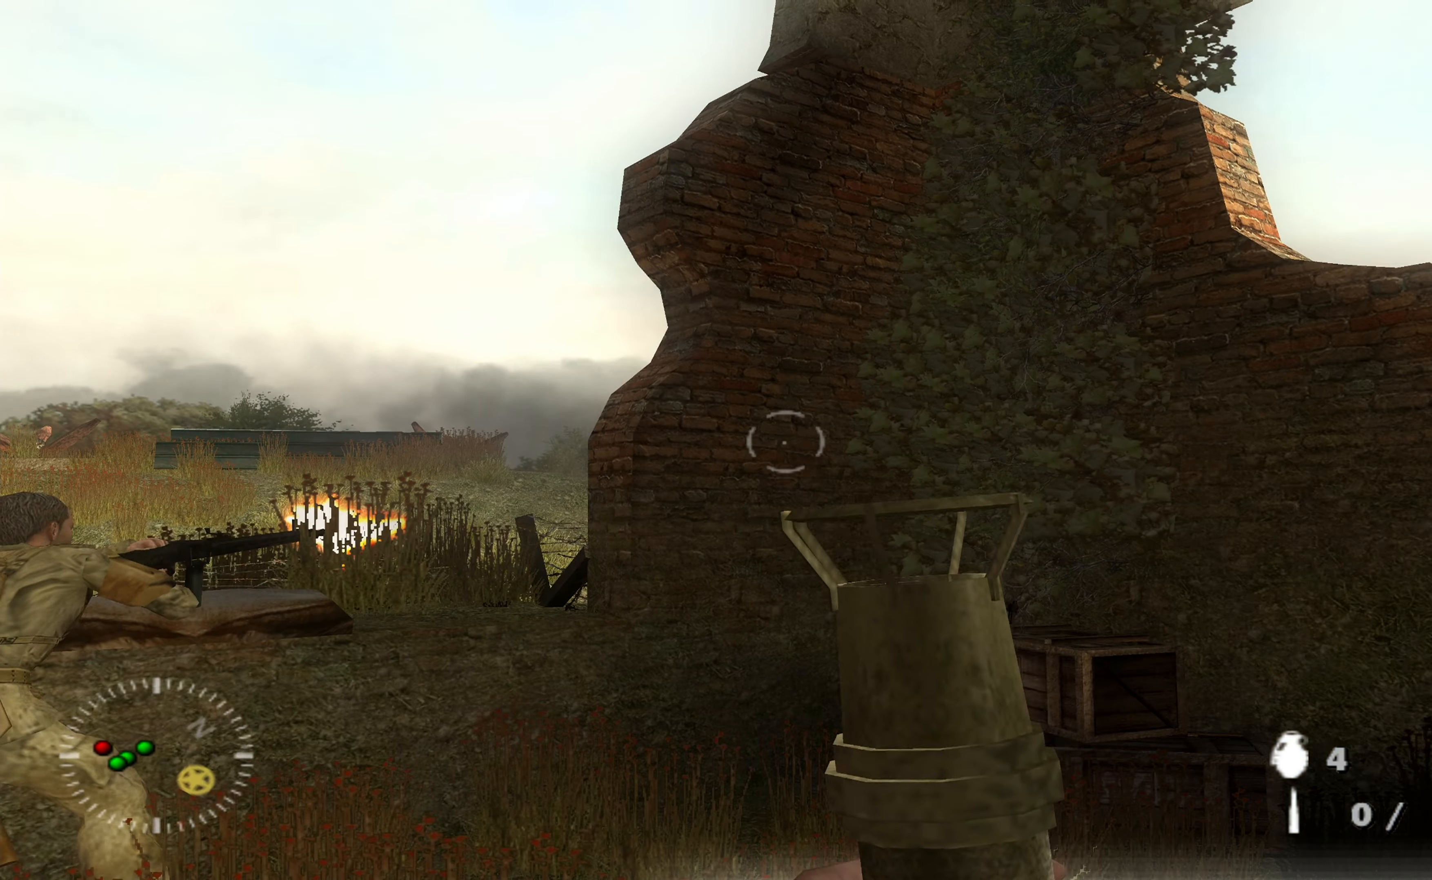
{"buttons": [], "left_stick": "center", "right_stick": "center", "events": []}
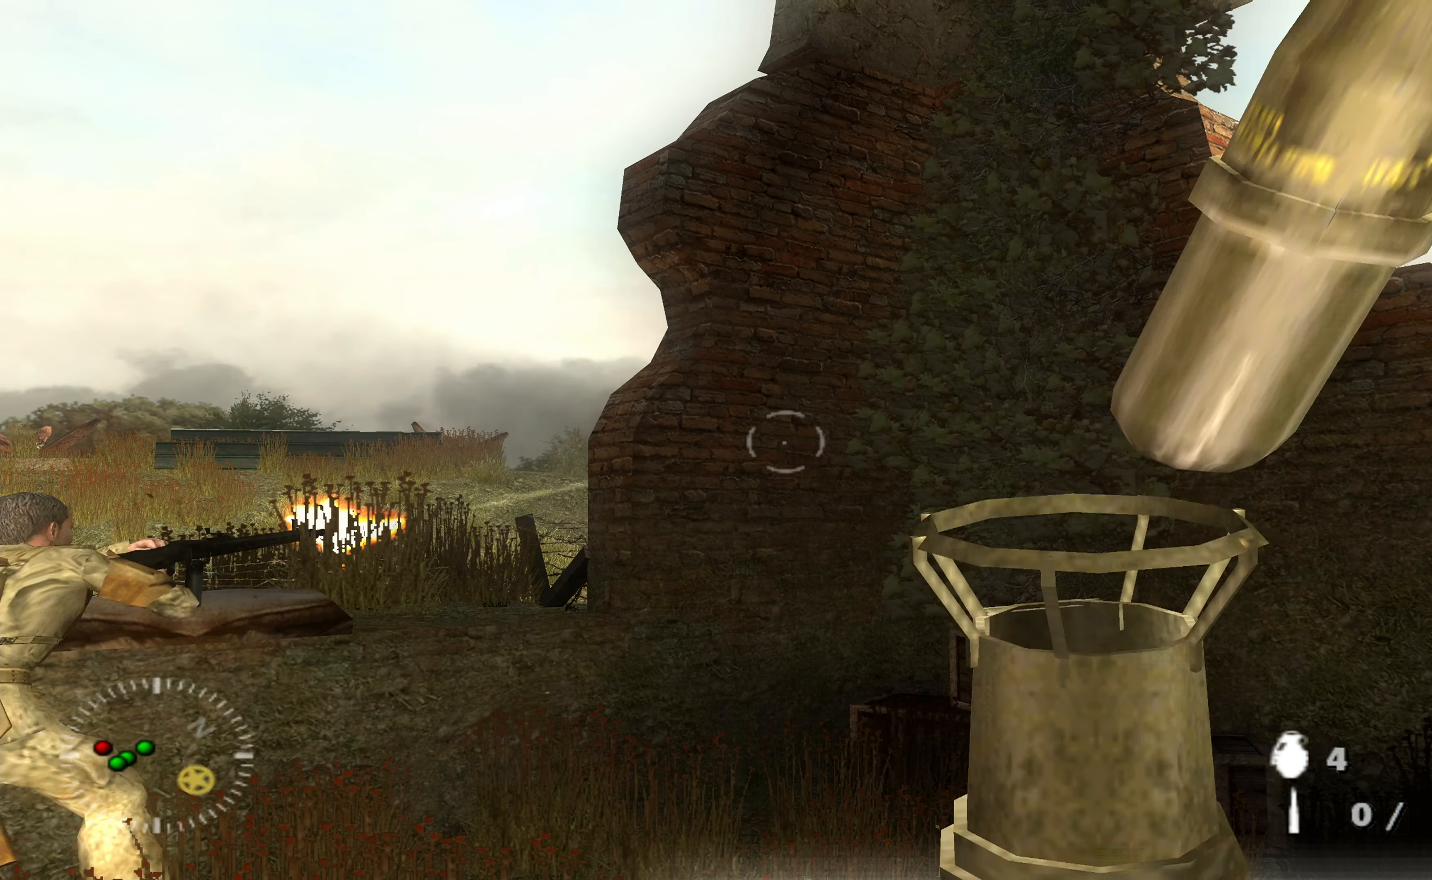
{"buttons": [], "left_stick": "center", "right_stick": "center", "events": []}
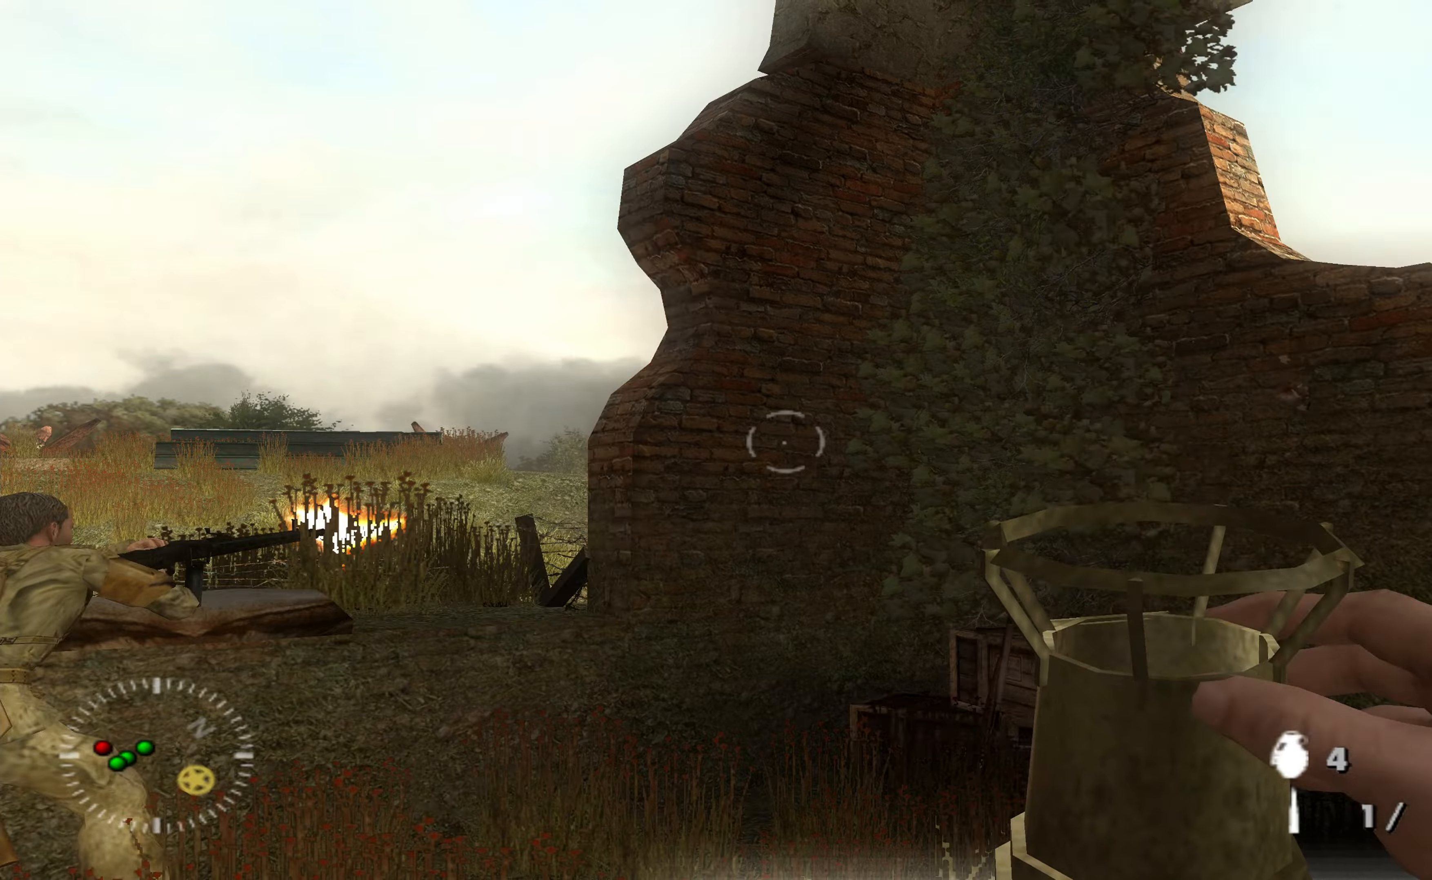
{"buttons": [], "left_stick": "center", "right_stick": "center", "events": [[300, "left_stick", "left"], [467, "left_stick", "center"]]}
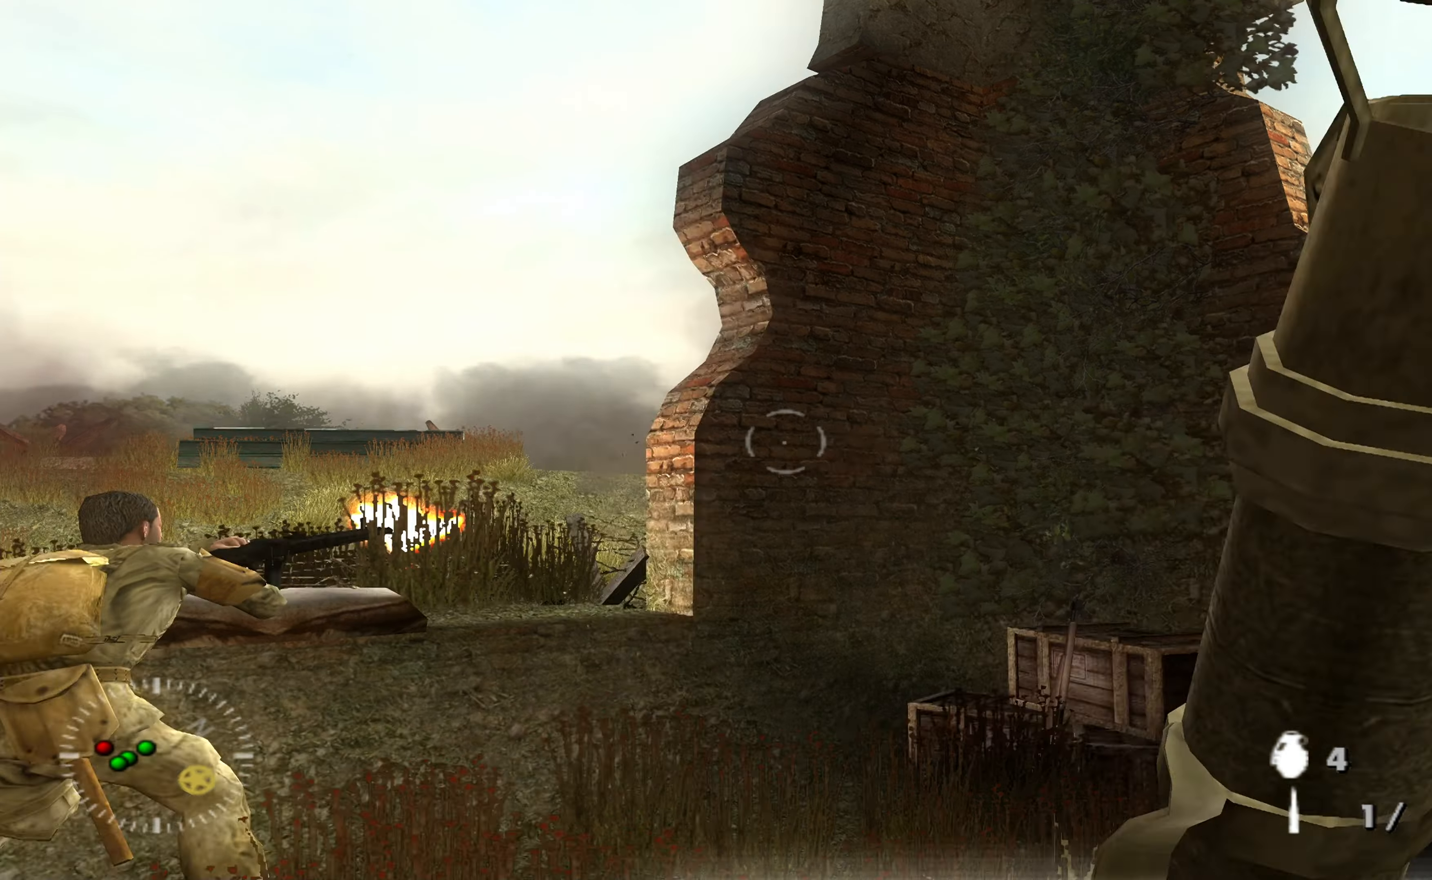
{"buttons": [], "left_stick": "center", "right_stick": "center", "events": [[200, "left_stick", "up-left"], [200, "right_stick", "right"], [300, "left_stick", "center"], [300, "right_stick", "center"]]}
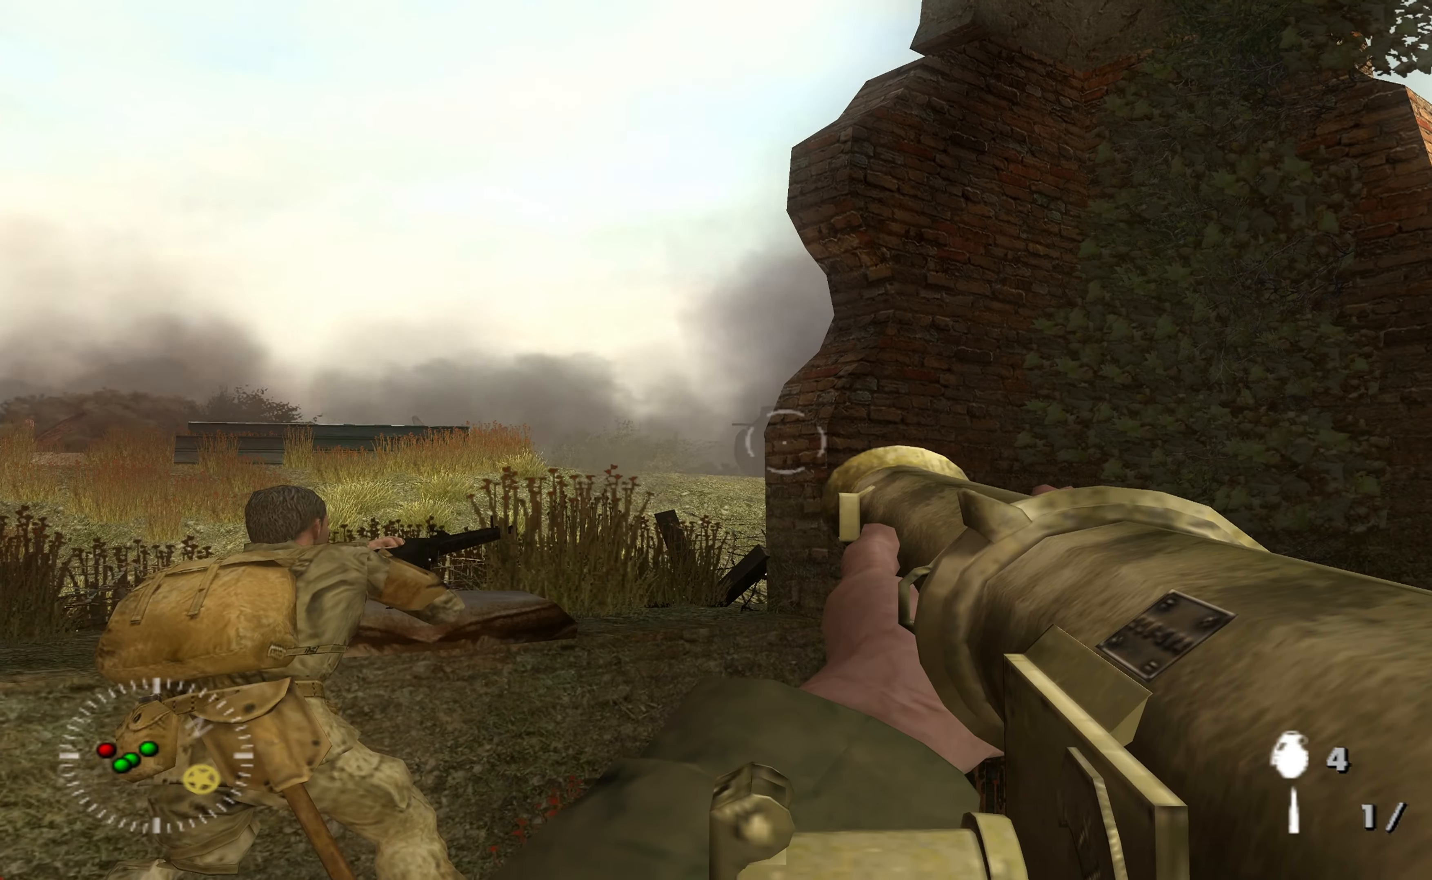
{"buttons": [], "left_stick": "left", "right_stick": "center", "events": [[67, "left_stick", "up-left"], [67, "right_stick", "right"], [167, "right_stick", "center"], [234, "left_stick", "center"], [500, "left_stick", "left"]]}
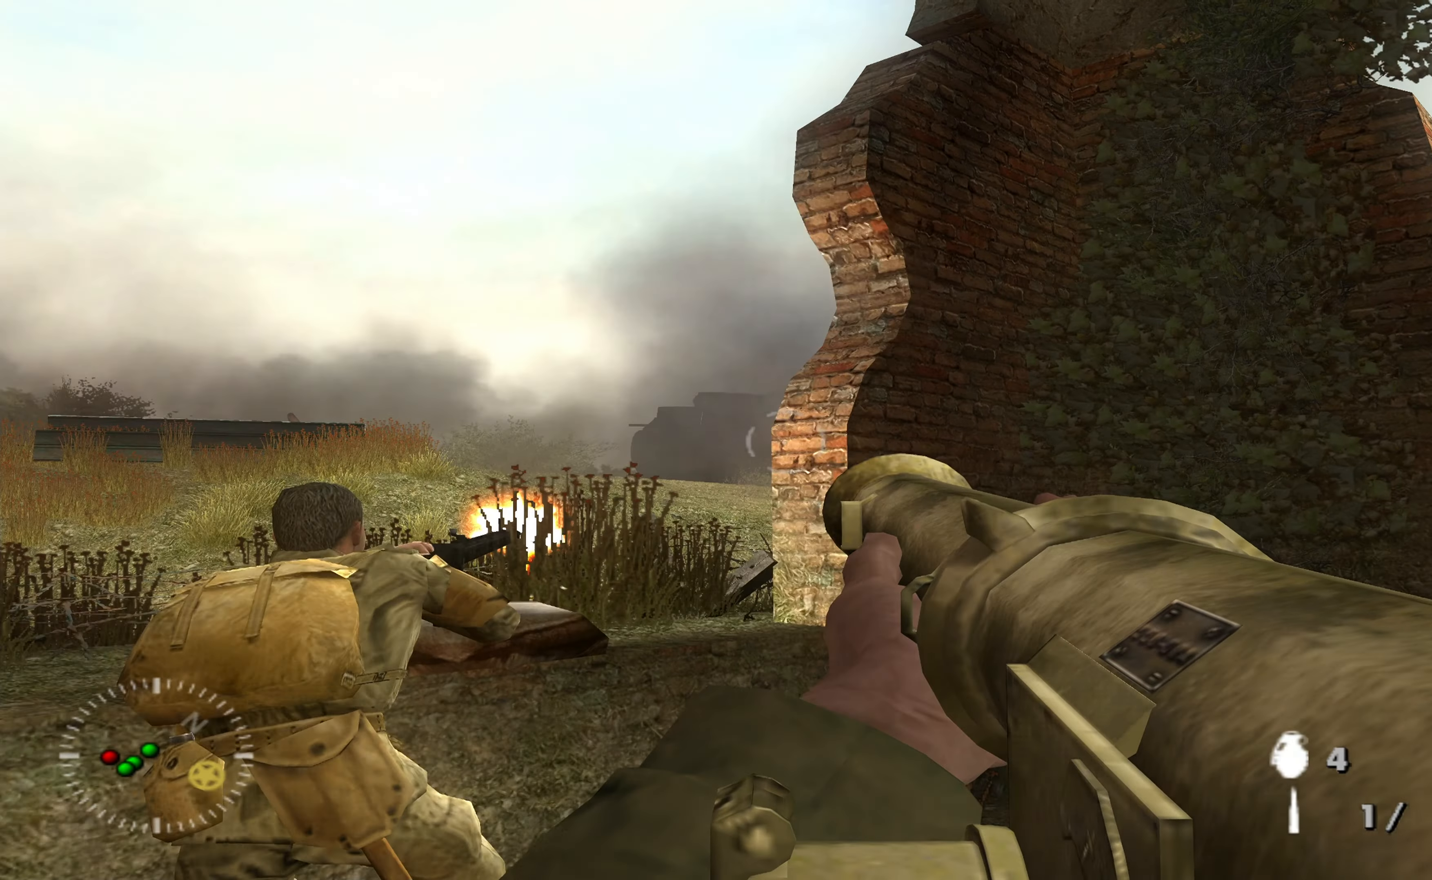
{"buttons": [], "left_stick": "right", "right_stick": "center", "events": [[200, "left_stick", "center"], [267, "R1", "down"], [367, "R1", "up"], [500, "left_stick", "right"]]}
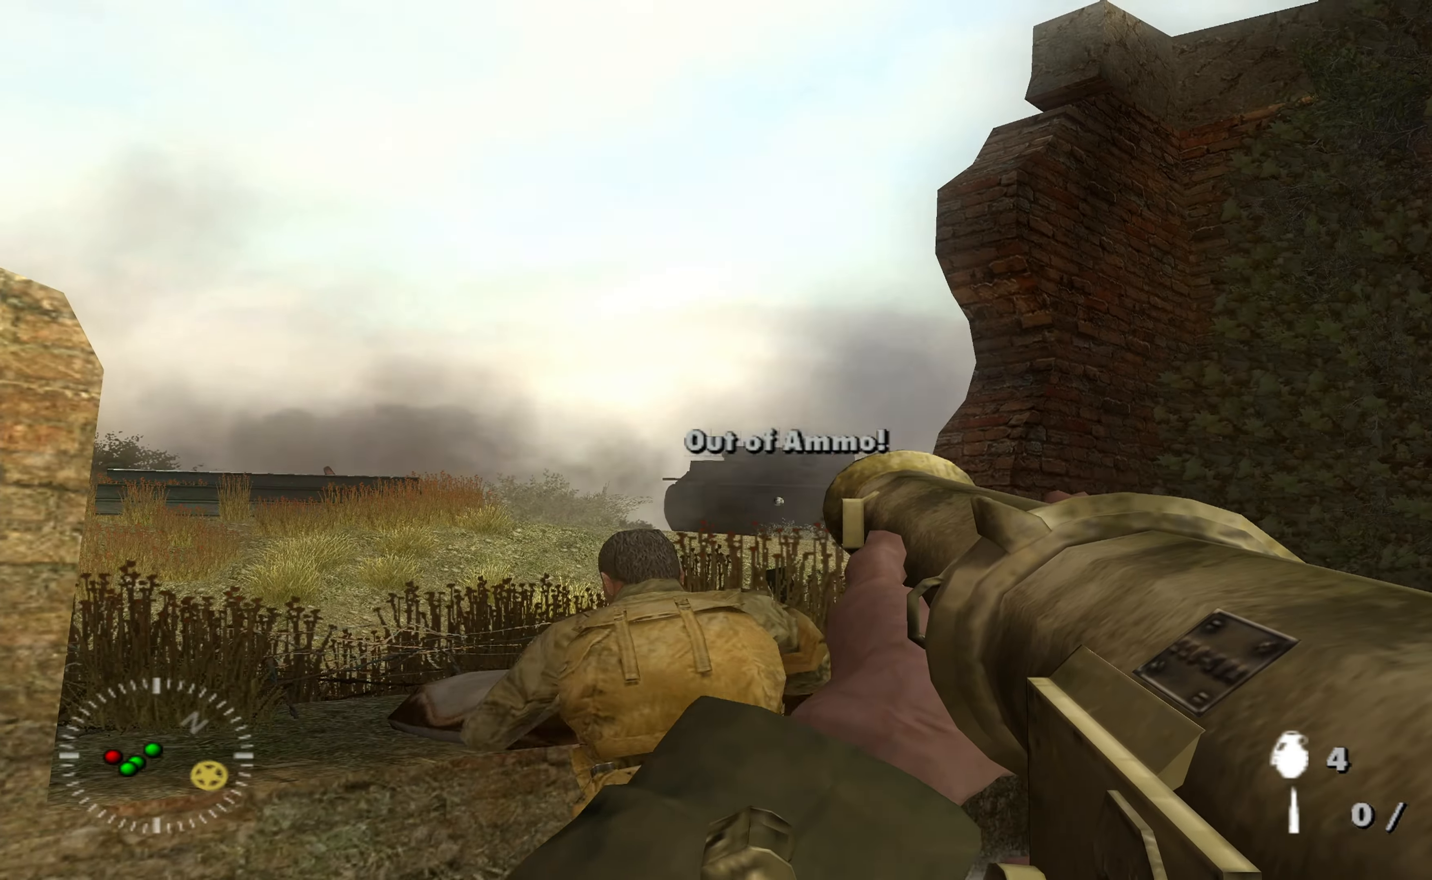
{"buttons": [], "left_stick": "down-right", "right_stick": "left", "events": [[67, "left_stick", "down-right"], [200, "right_stick", "left"]]}
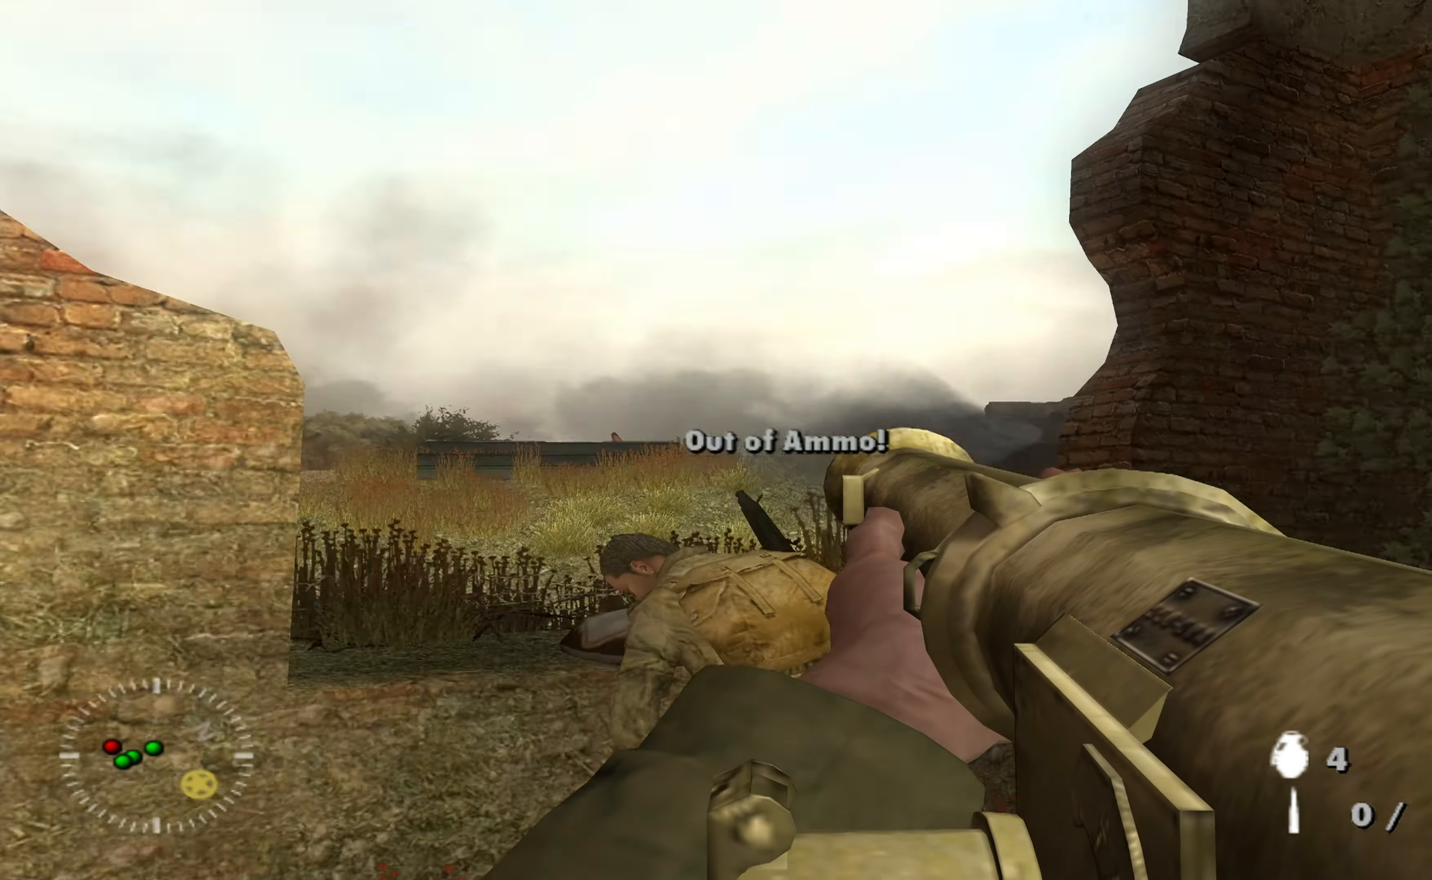
{"buttons": [], "left_stick": "center", "right_stick": "center", "events": [[67, "left_stick", "center"], [200, "right_stick", "center"], [334, "B", "down"], [400, "B", "up"]]}